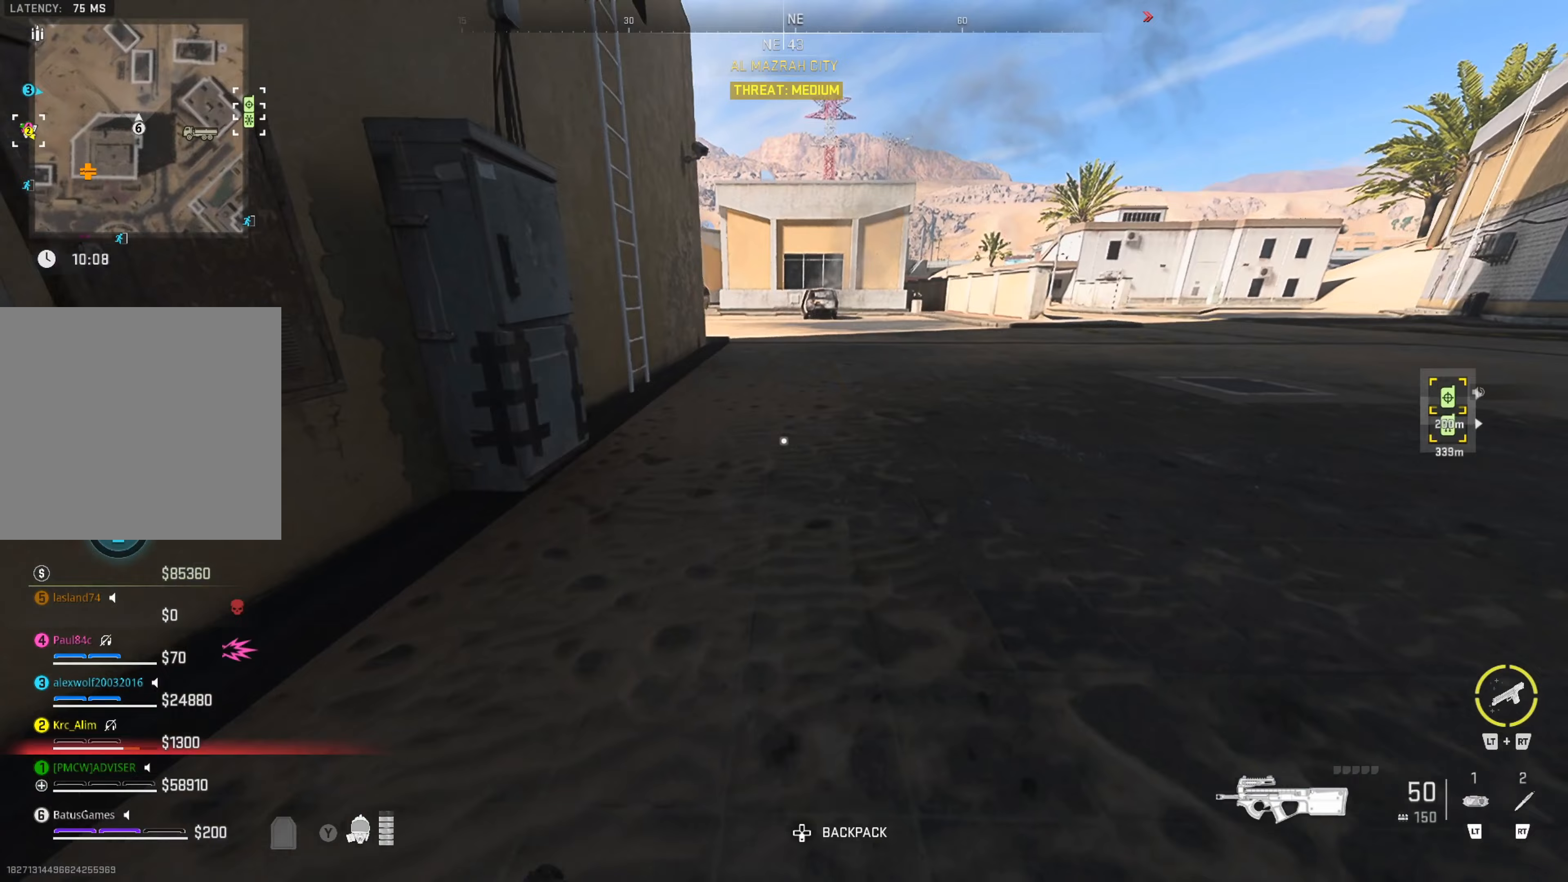
Gameplay with a controller (Xbox layout); each line is a JSON object with the inputs held at the frame after it (dt_ms = milliseconds from this image to that frame). "events" lists button and stick changes between this image and that frame as [ms after this image, input, new state], when the widget could be followed in between.
{"dt_ms": 200, "buttons": [], "left_stick": "up", "right_stick": "center", "events": []}
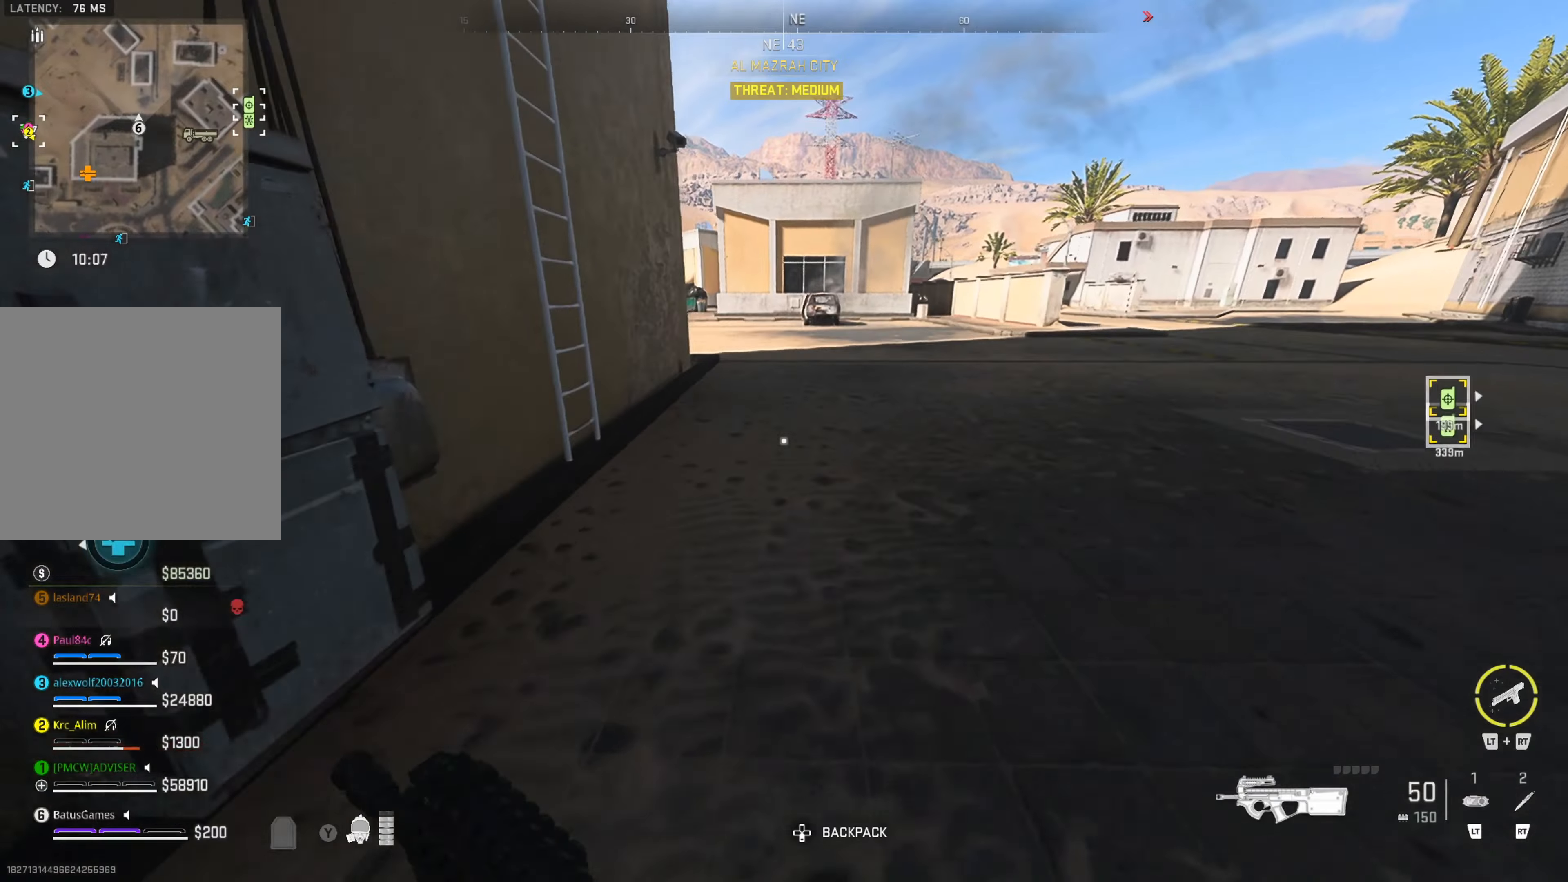
{"dt_ms": 500, "buttons": [], "left_stick": "down-right", "right_stick": "up-left", "events": [[67, "right_stick", "up-left"], [383, "right_stick", "center"], [417, "left_stick", "right"], [467, "left_stick", "down-right"], [467, "right_stick", "up-left"]]}
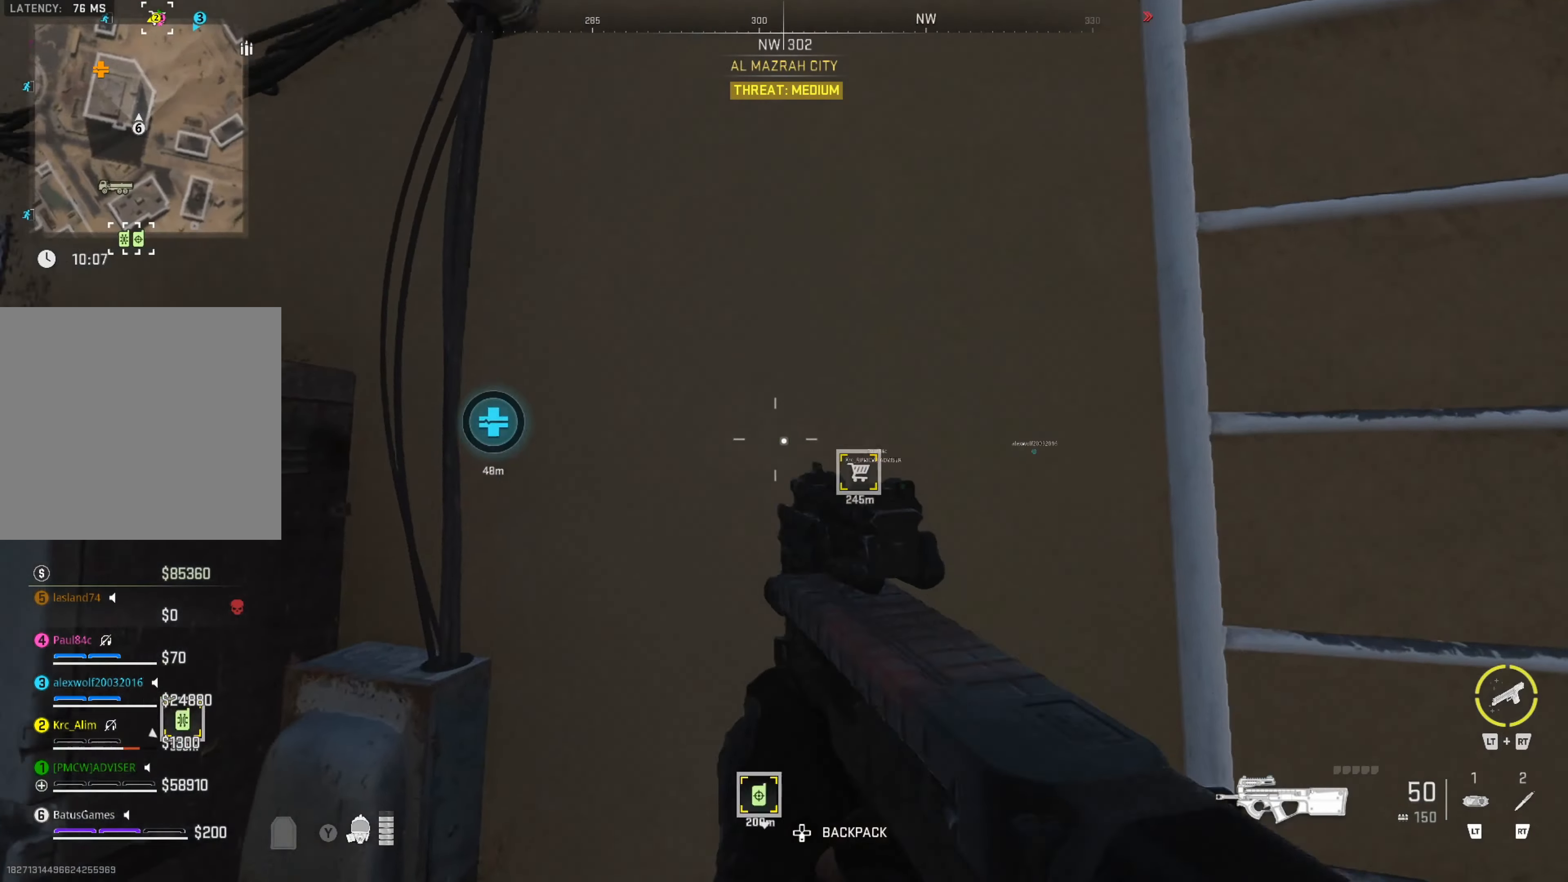
{"dt_ms": 500, "buttons": [], "left_stick": "down-left", "right_stick": "up", "events": [[233, "right_stick", "center"], [333, "left_stick", "down"], [333, "right_stick", "up"], [467, "left_stick", "down-left"]]}
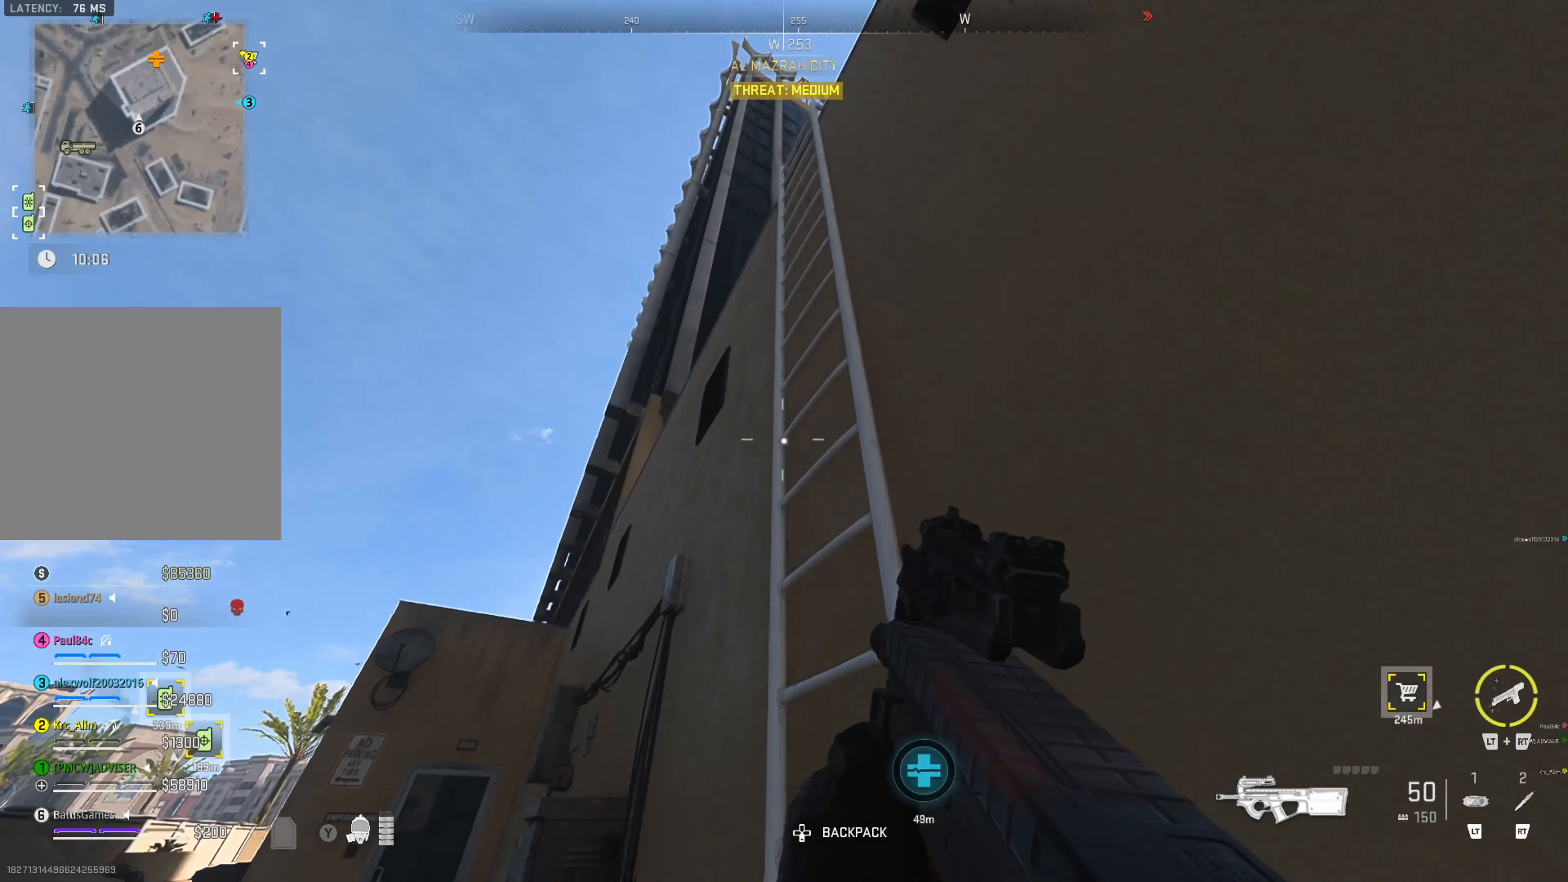
{"dt_ms": 500, "buttons": [], "left_stick": "center", "right_stick": "center", "events": [[17, "right_stick", "center"], [117, "left_stick", "center"], [217, "right_stick", "up"], [267, "left_stick", "left"], [400, "left_stick", "center"], [450, "right_stick", "center"]]}
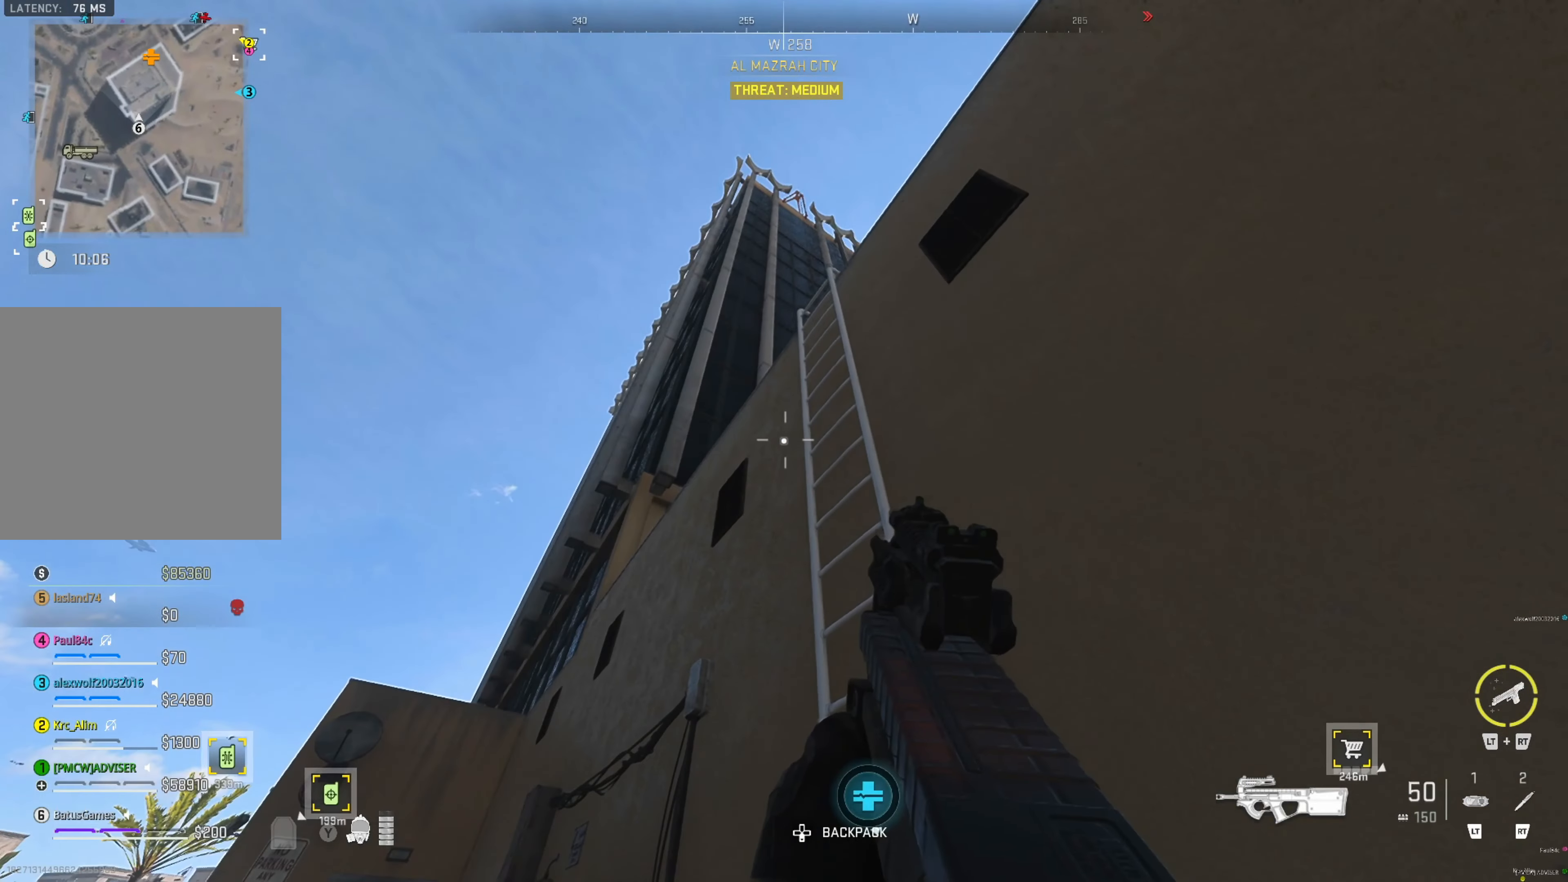
{"dt_ms": 500, "buttons": ["L2"], "left_stick": "center", "right_stick": "center", "events": [[50, "right_stick", "up"], [200, "right_stick", "center"], [250, "L2", "down"]]}
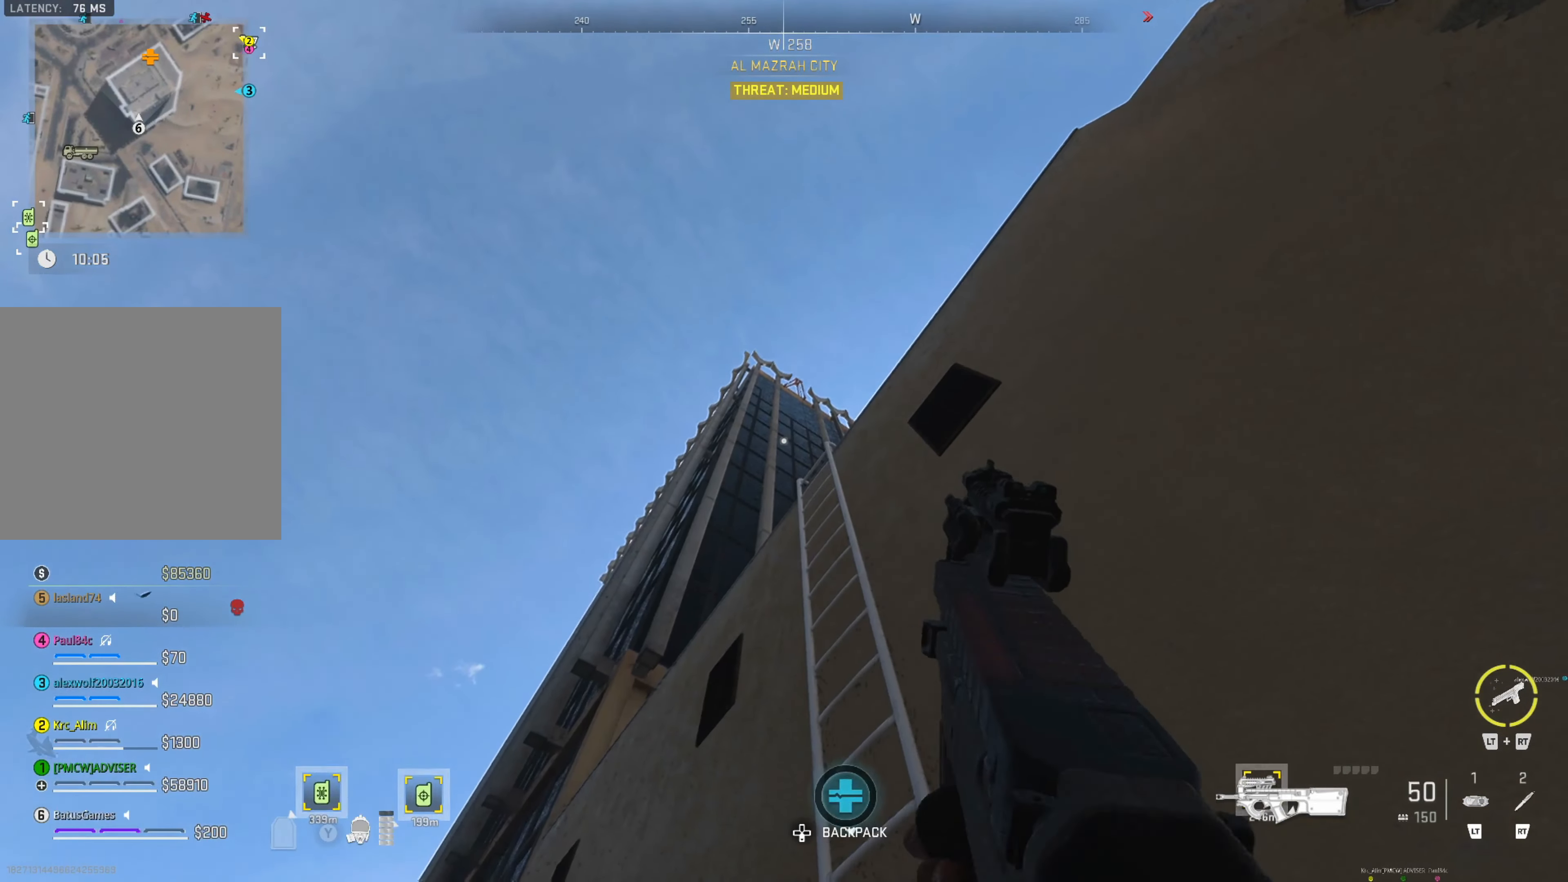
{"dt_ms": 500, "buttons": ["L2"], "left_stick": "center", "right_stick": "up", "events": [[150, "right_stick", "up-right"], [217, "left_stick", "left"], [383, "right_stick", "center"], [500, "left_stick", "center"], [500, "right_stick", "up"]]}
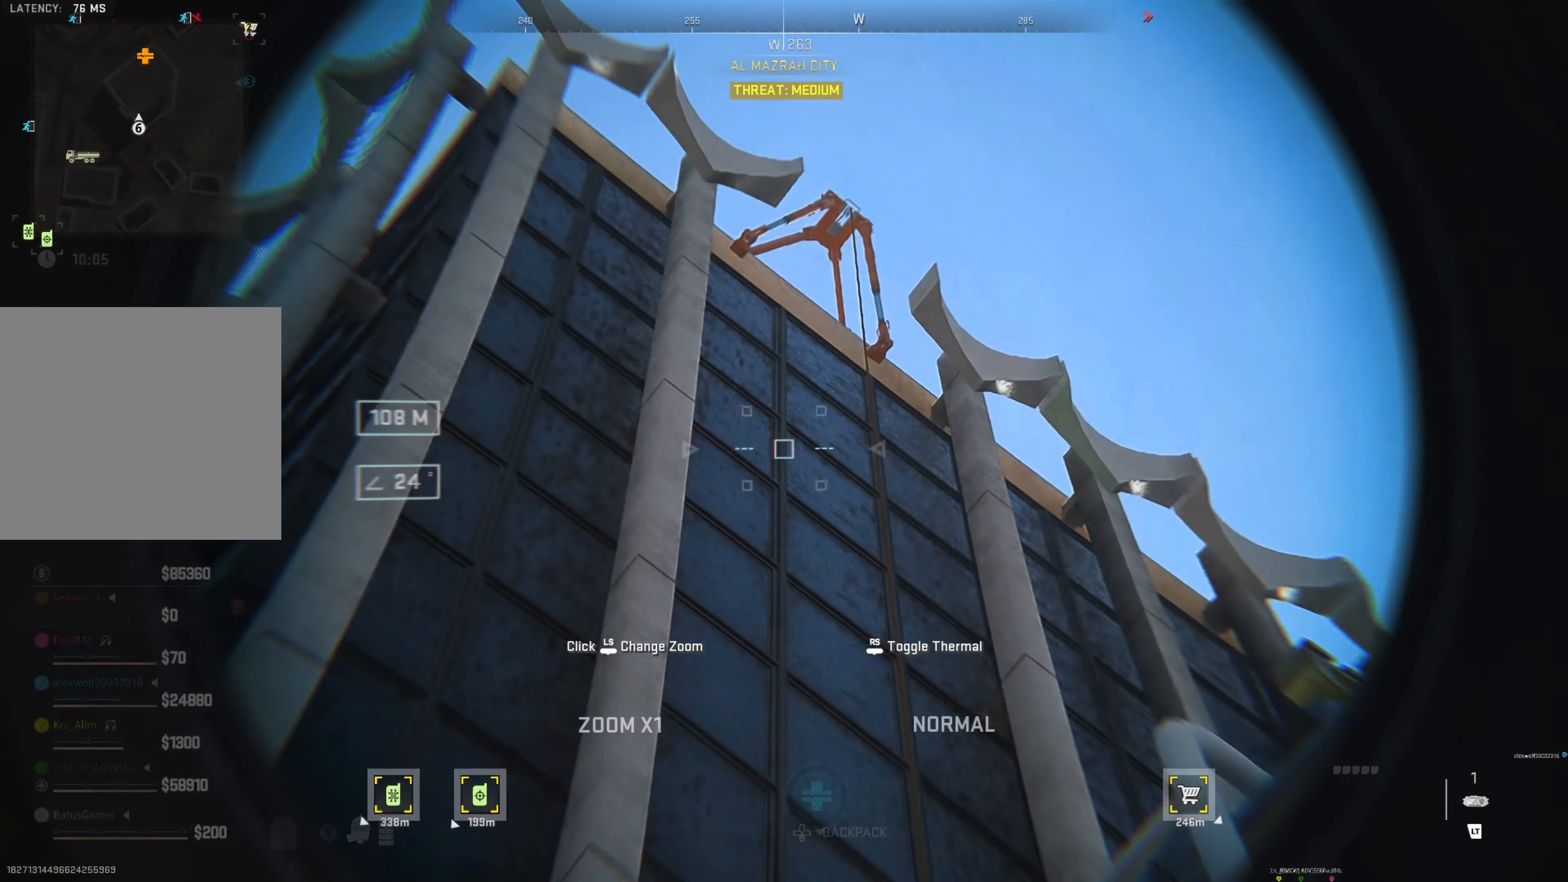
{"dt_ms": 500, "buttons": ["L2"], "left_stick": "left", "right_stick": "down-right", "events": [[183, "left_stick", "down-right"], [183, "right_stick", "center"], [250, "left_stick", "center"], [317, "right_stick", "right"], [367, "left_stick", "left"], [483, "right_stick", "down-right"]]}
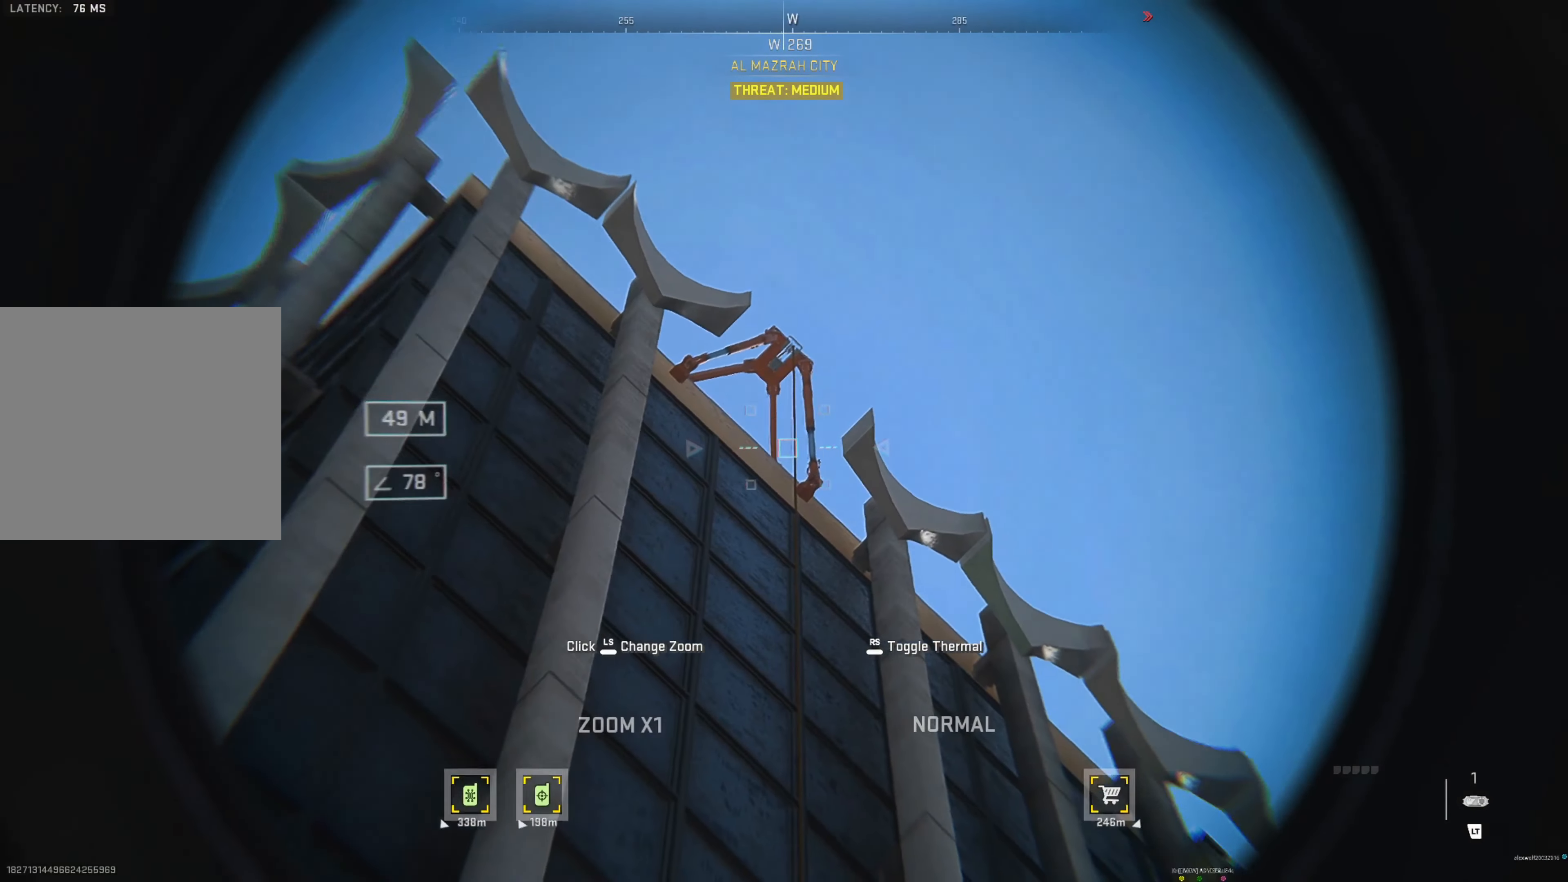
{"dt_ms": 500, "buttons": ["L2"], "left_stick": "down-right", "right_stick": "down-right", "events": [[150, "left_stick", "down-left"], [333, "left_stick", "down-right"], [333, "right_stick", "down"], [467, "right_stick", "down-right"]]}
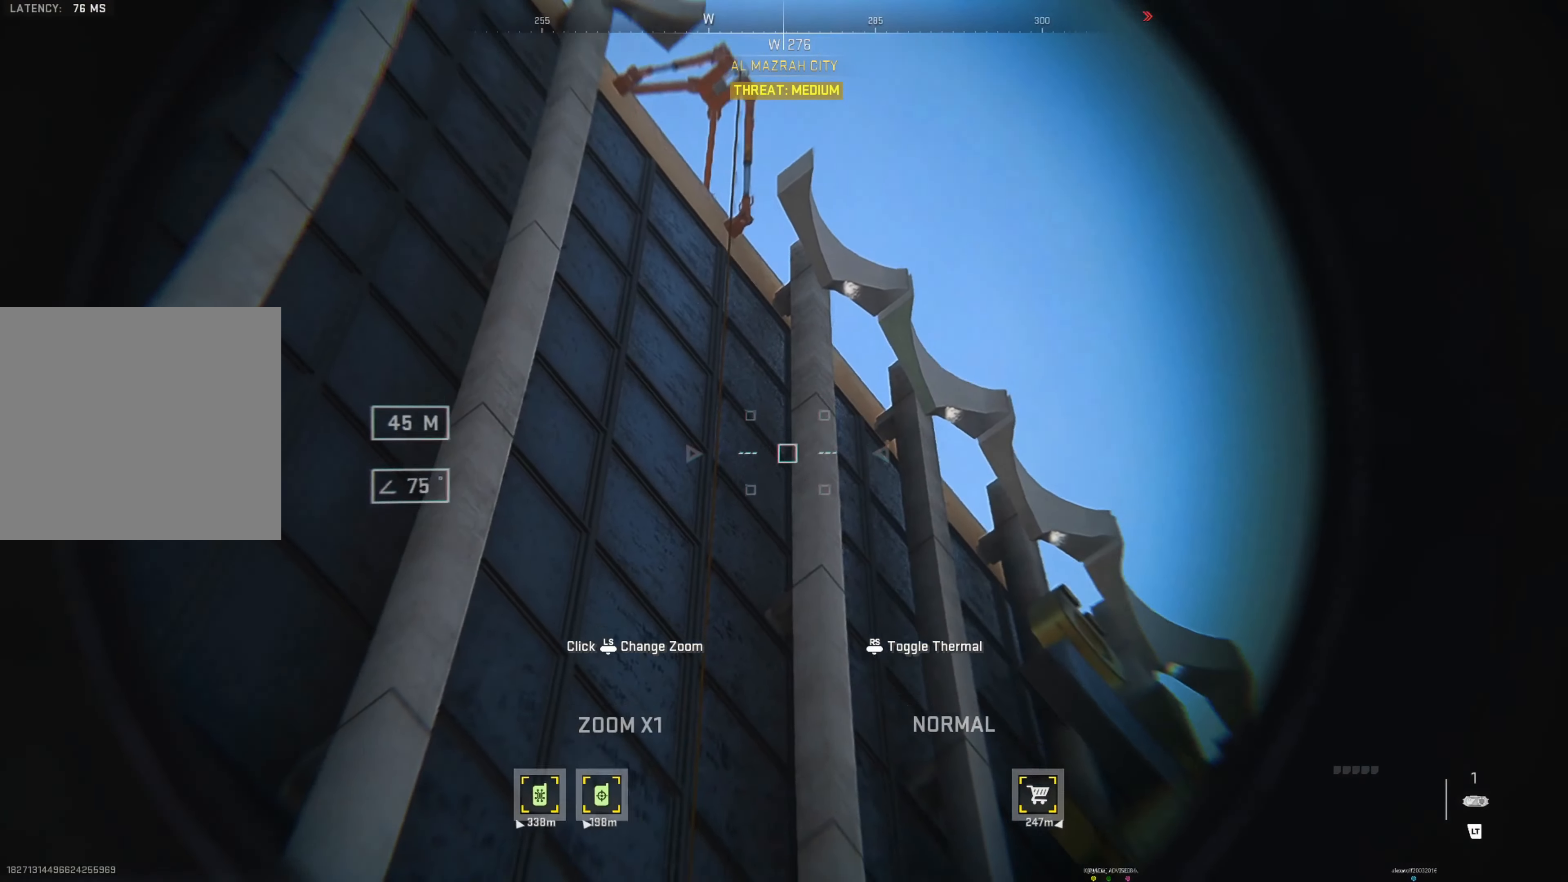
{"dt_ms": 500, "buttons": ["L2"], "left_stick": "center", "right_stick": "right", "events": [[33, "left_stick", "center"], [117, "right_stick", "center"], [433, "right_stick", "right"]]}
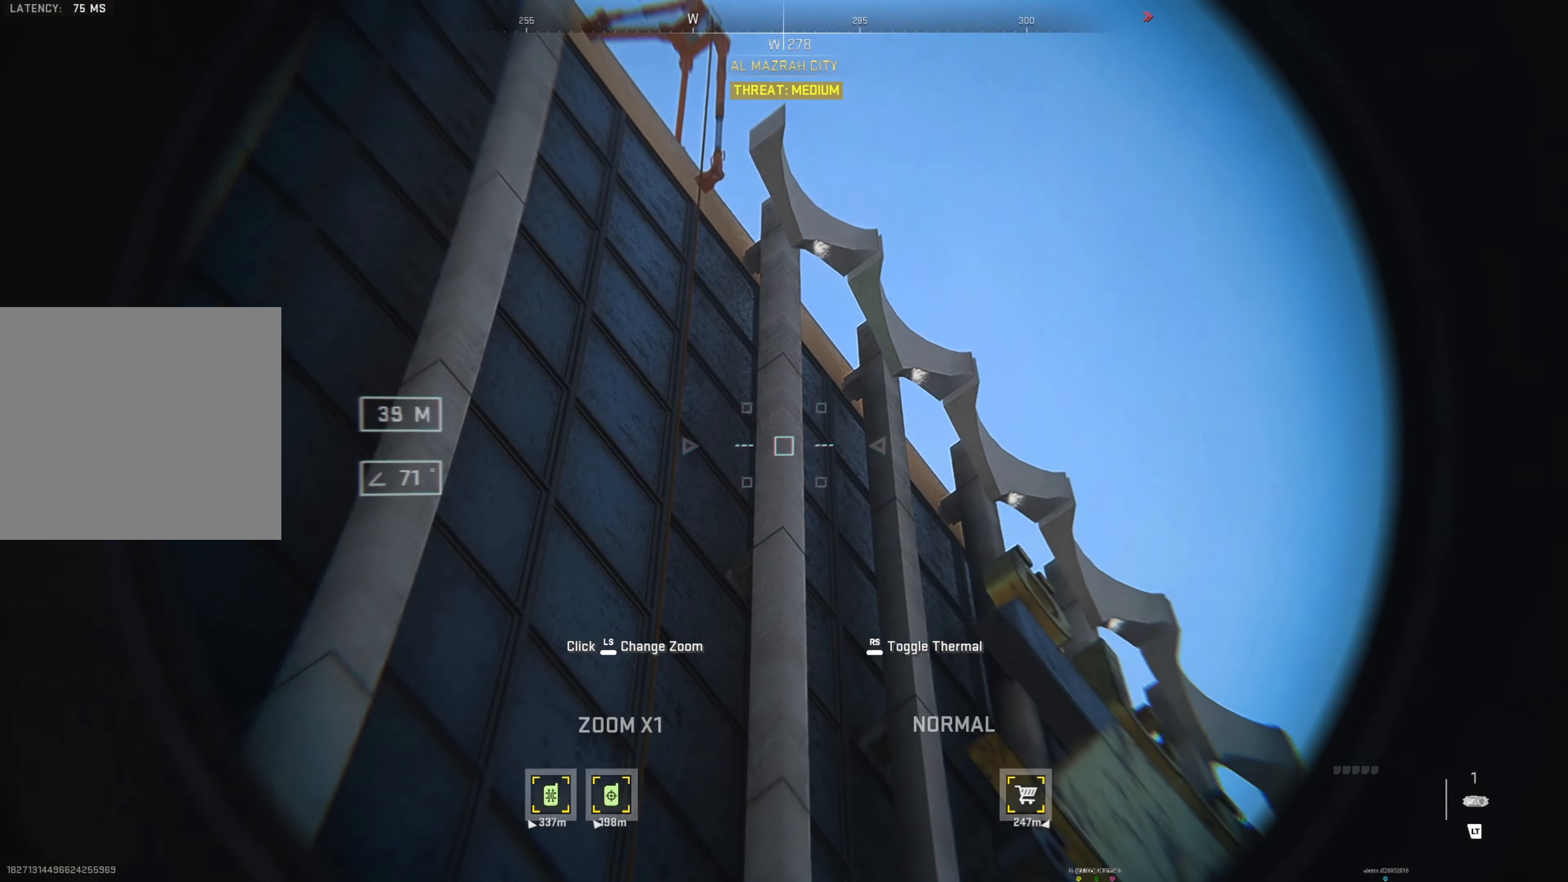
{"dt_ms": 500, "buttons": ["L2"], "left_stick": "center", "right_stick": "center", "events": [[100, "right_stick", "up-left"], [433, "right_stick", "center"]]}
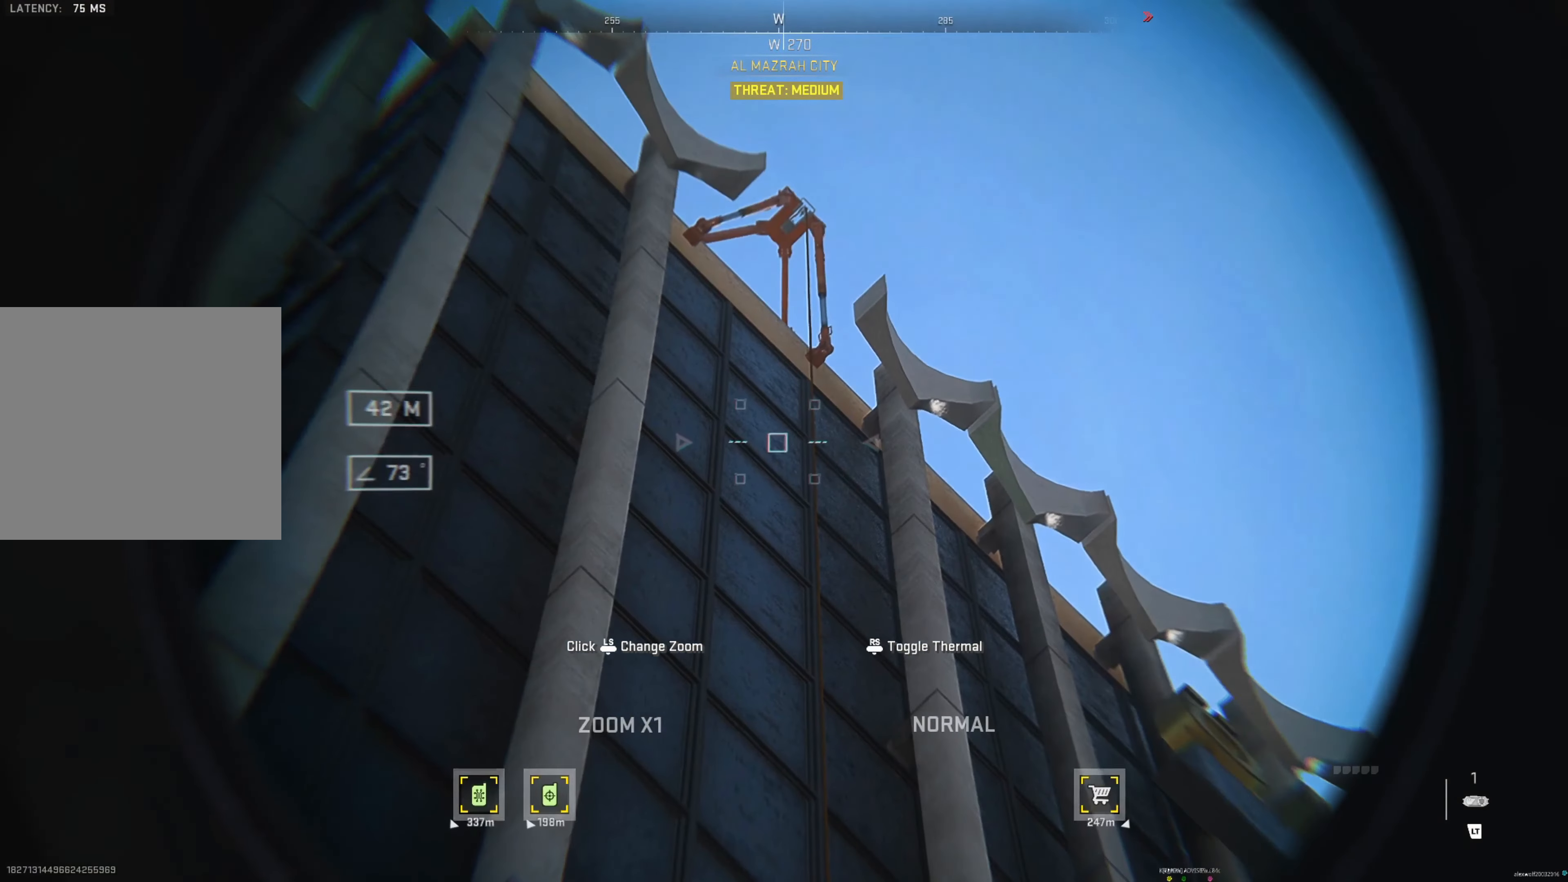
{"dt_ms": 500, "buttons": ["L2"], "left_stick": "center", "right_stick": "center", "events": []}
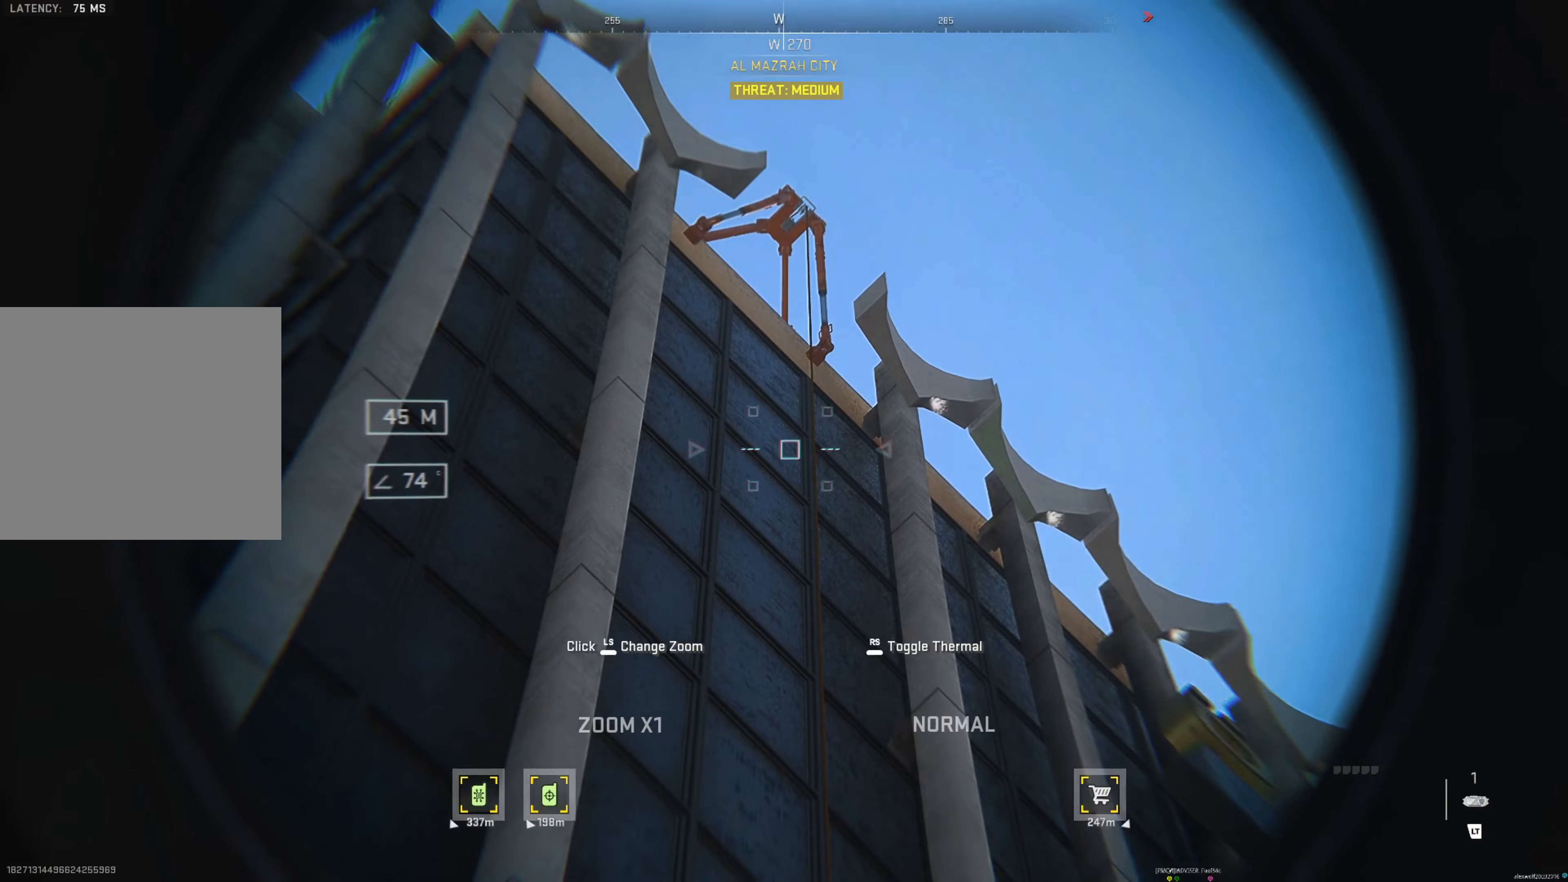
{"dt_ms": 500, "buttons": ["L2"], "left_stick": "center", "right_stick": "center", "events": []}
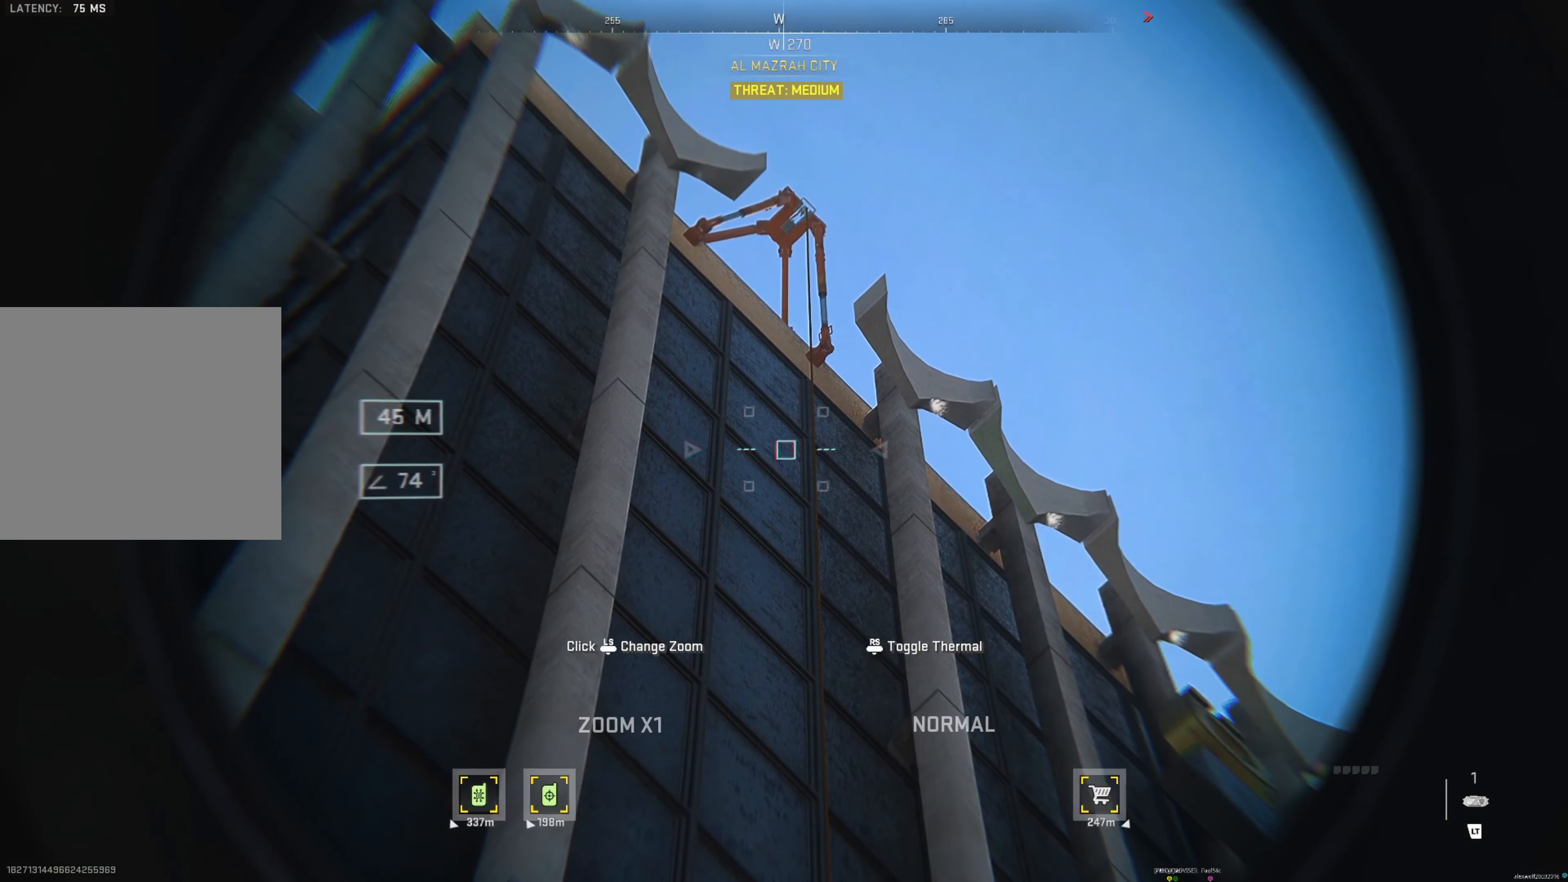
{"dt_ms": 500, "buttons": [], "left_stick": "center", "right_stick": "down-right", "events": [[367, "right_stick", "down-right"], [400, "L2", "up"]]}
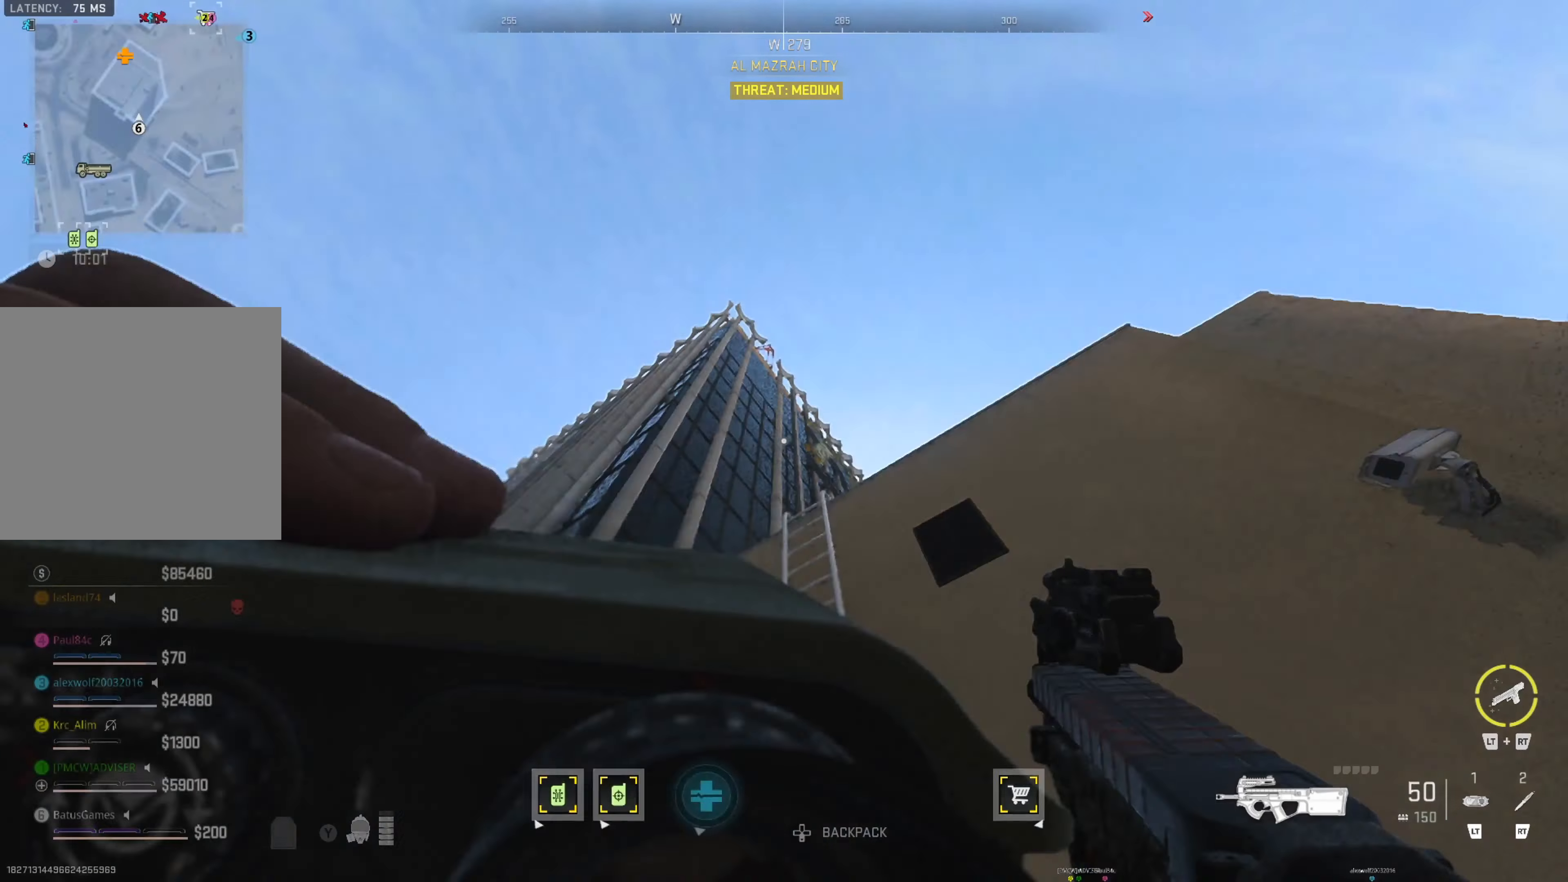
{"dt_ms": 500, "buttons": [], "left_stick": "up", "right_stick": "center", "events": [[117, "left_stick", "up"], [117, "right_stick", "center"], [317, "A", "down"], [367, "A", "up"]]}
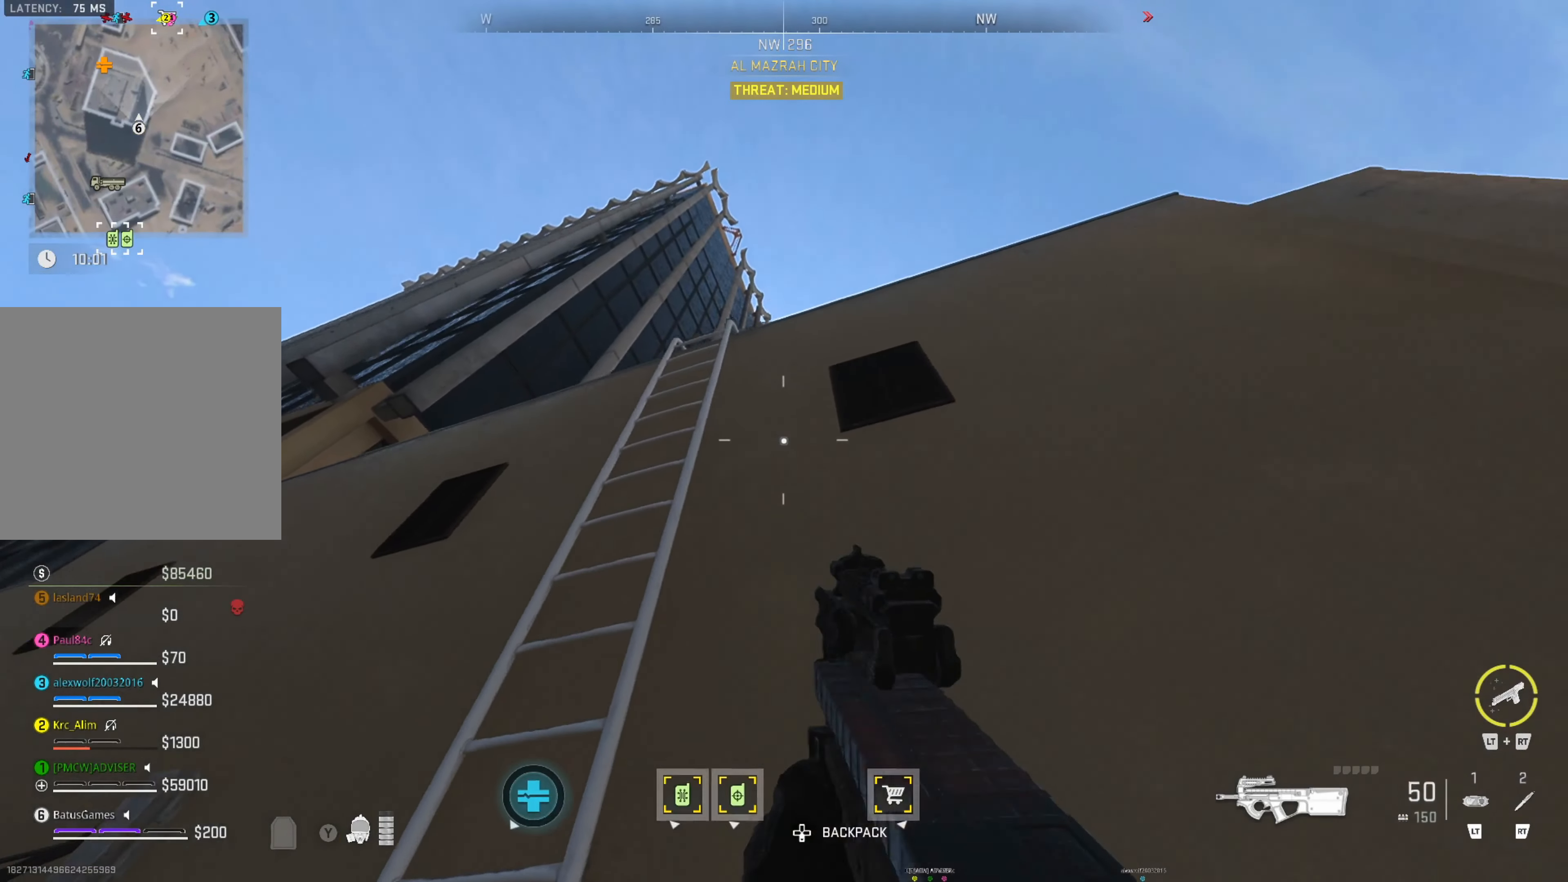
{"dt_ms": 500, "buttons": [], "left_stick": "up-left", "right_stick": "center", "events": [[17, "left_stick", "up-left"], [250, "right_stick", "down-left"], [367, "right_stick", "center"]]}
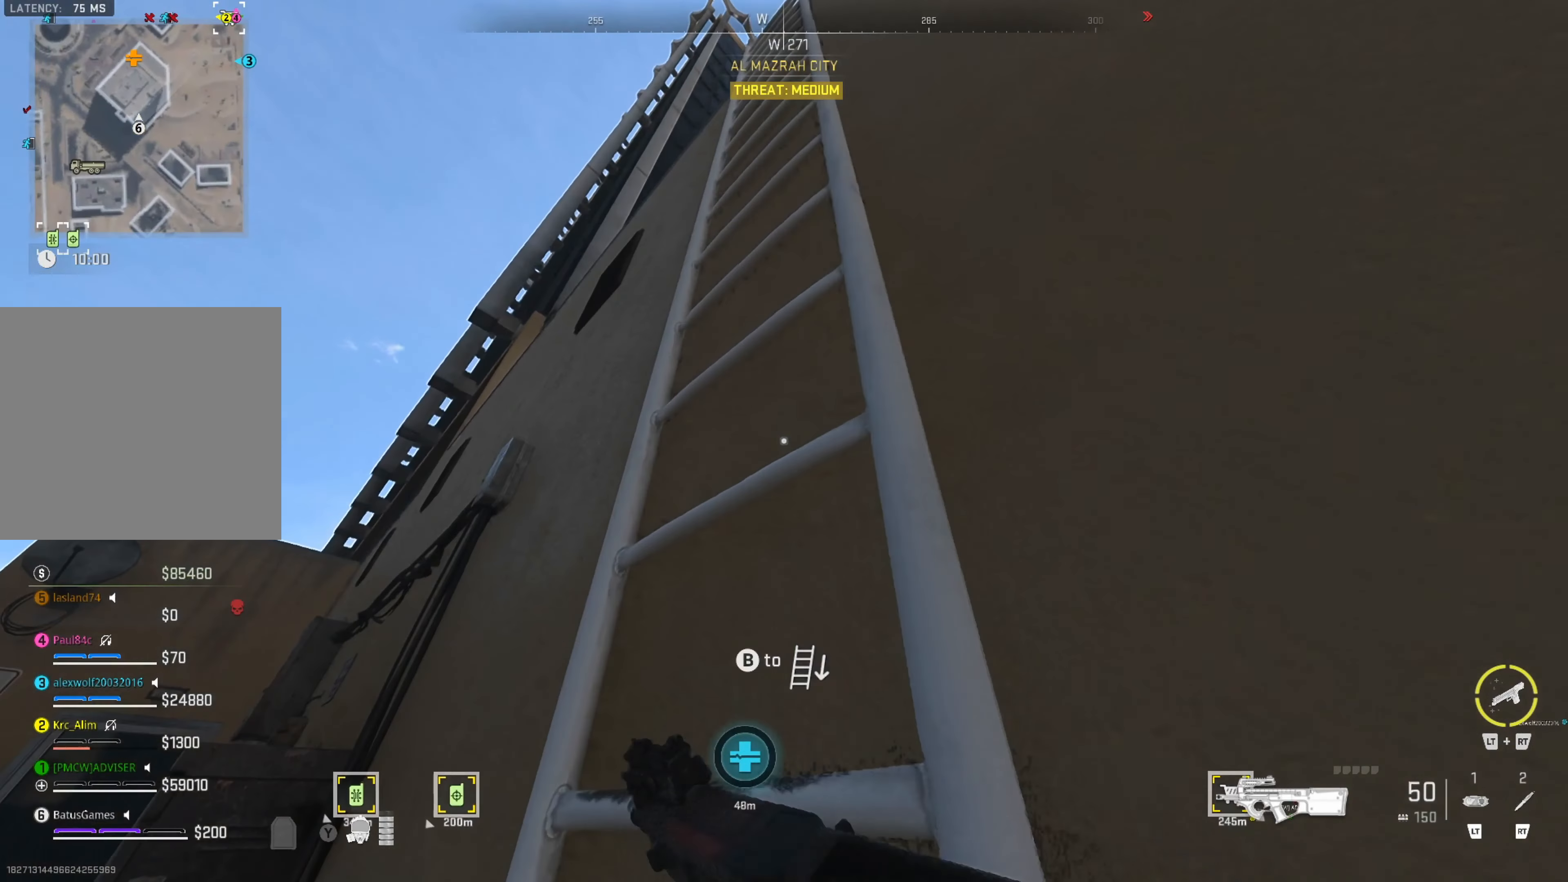
{"dt_ms": 500, "buttons": [], "left_stick": "up", "right_stick": "up-right", "events": [[117, "left_stick", "up"], [117, "right_stick", "right"], [267, "right_stick", "center"], [384, "right_stick", "up-right"]]}
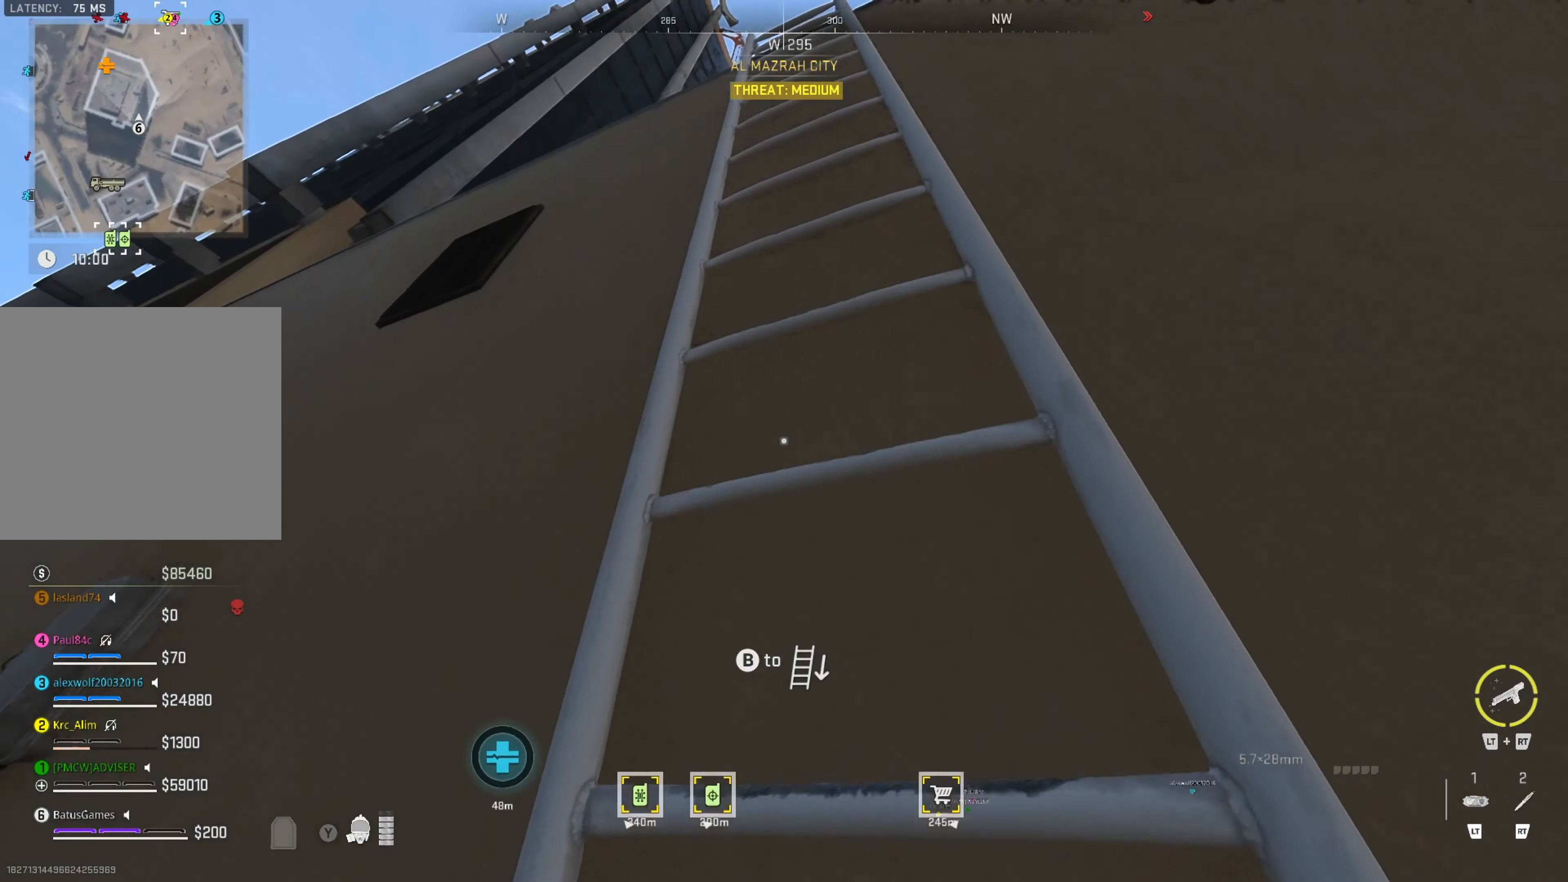
{"dt_ms": 500, "buttons": [], "left_stick": "up", "right_stick": "center", "events": [[17, "right_stick", "center"], [84, "right_stick", "up"], [234, "right_stick", "center"]]}
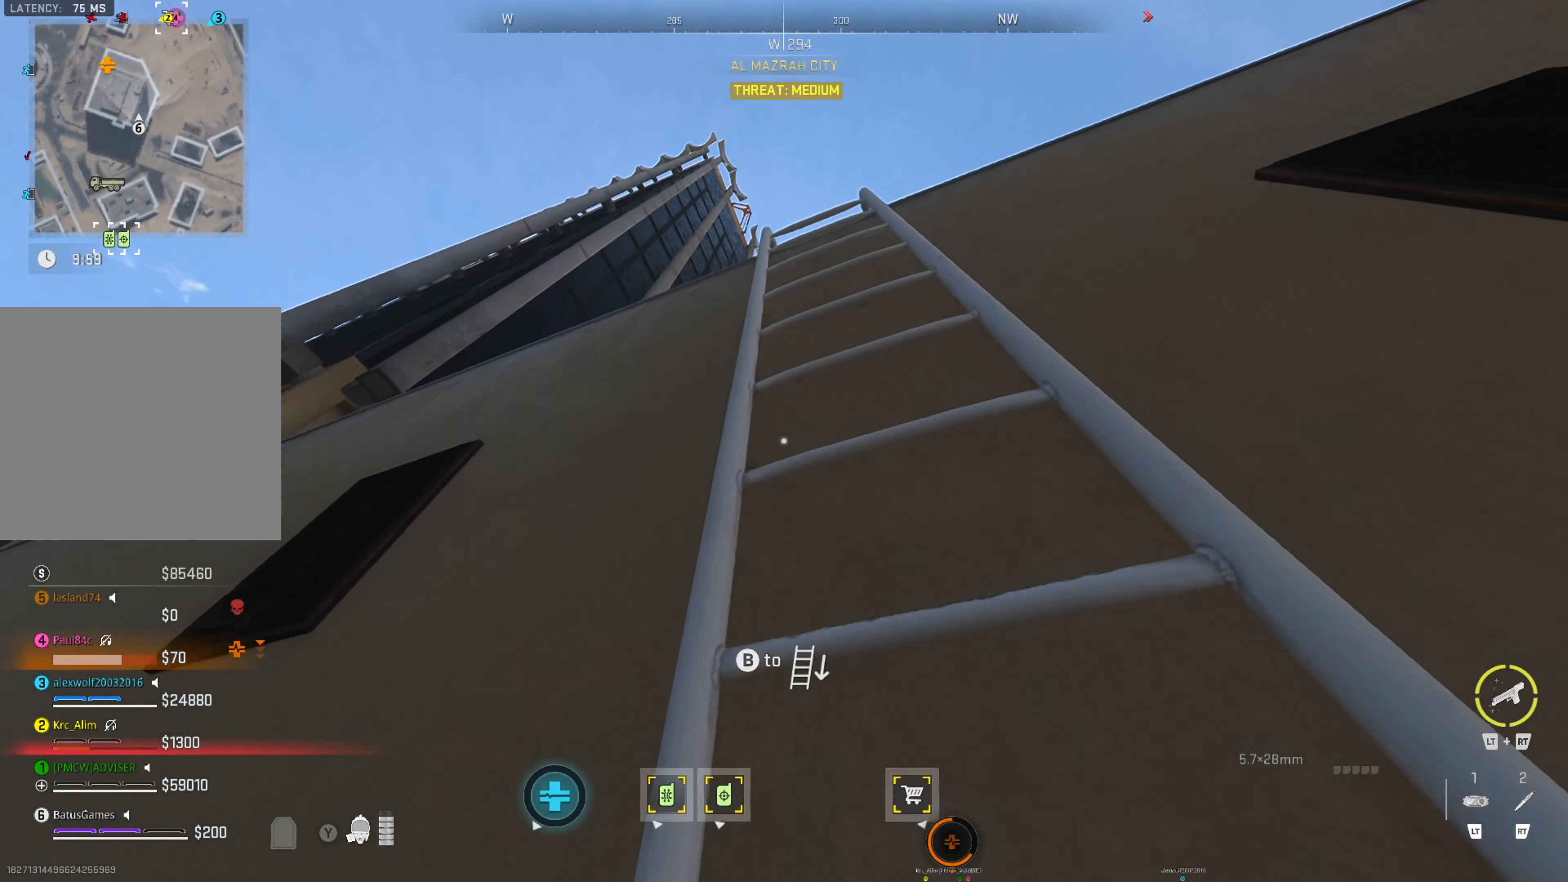
{"dt_ms": 500, "buttons": [], "left_stick": "up", "right_stick": "center", "events": []}
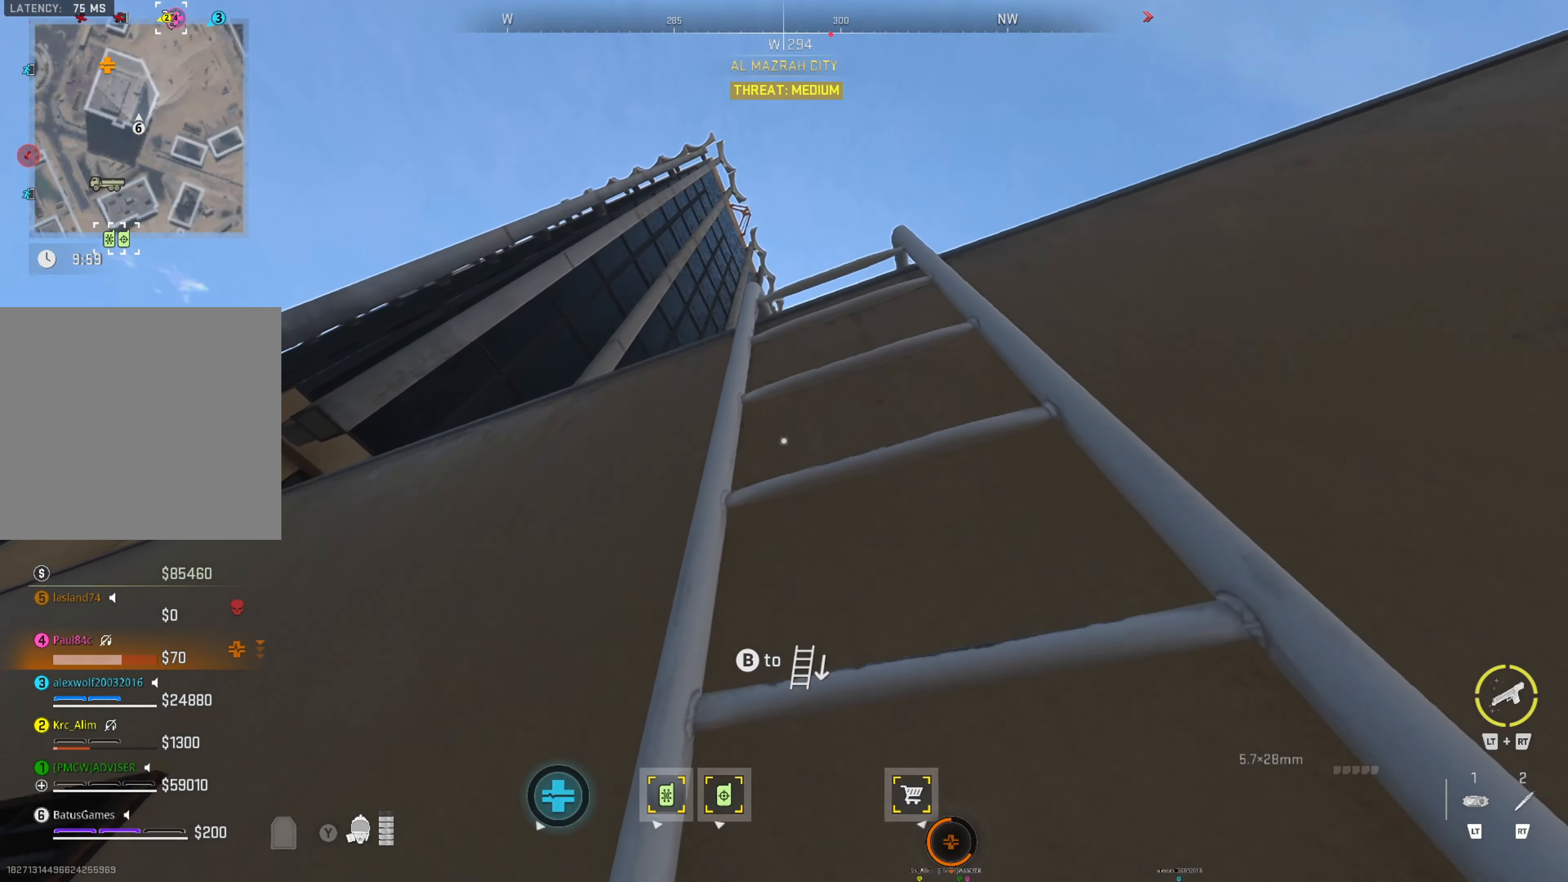
{"dt_ms": 500, "buttons": [], "left_stick": "up", "right_stick": "center", "events": []}
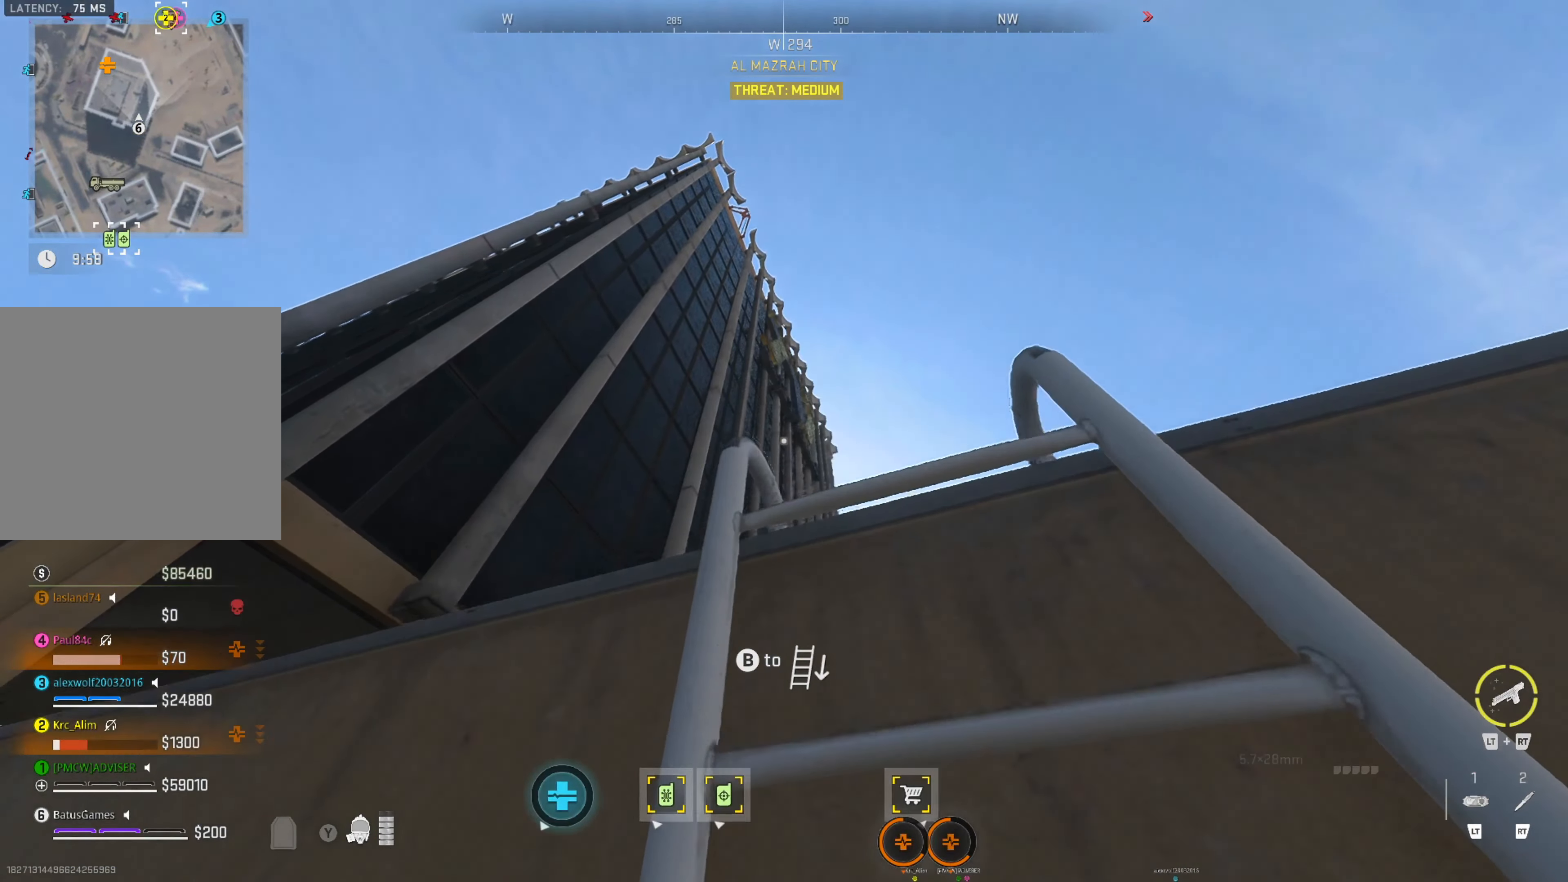
{"dt_ms": 500, "buttons": [], "left_stick": "up", "right_stick": "down", "events": [[84, "right_stick", "down"], [267, "right_stick", "center"], [500, "right_stick", "down"]]}
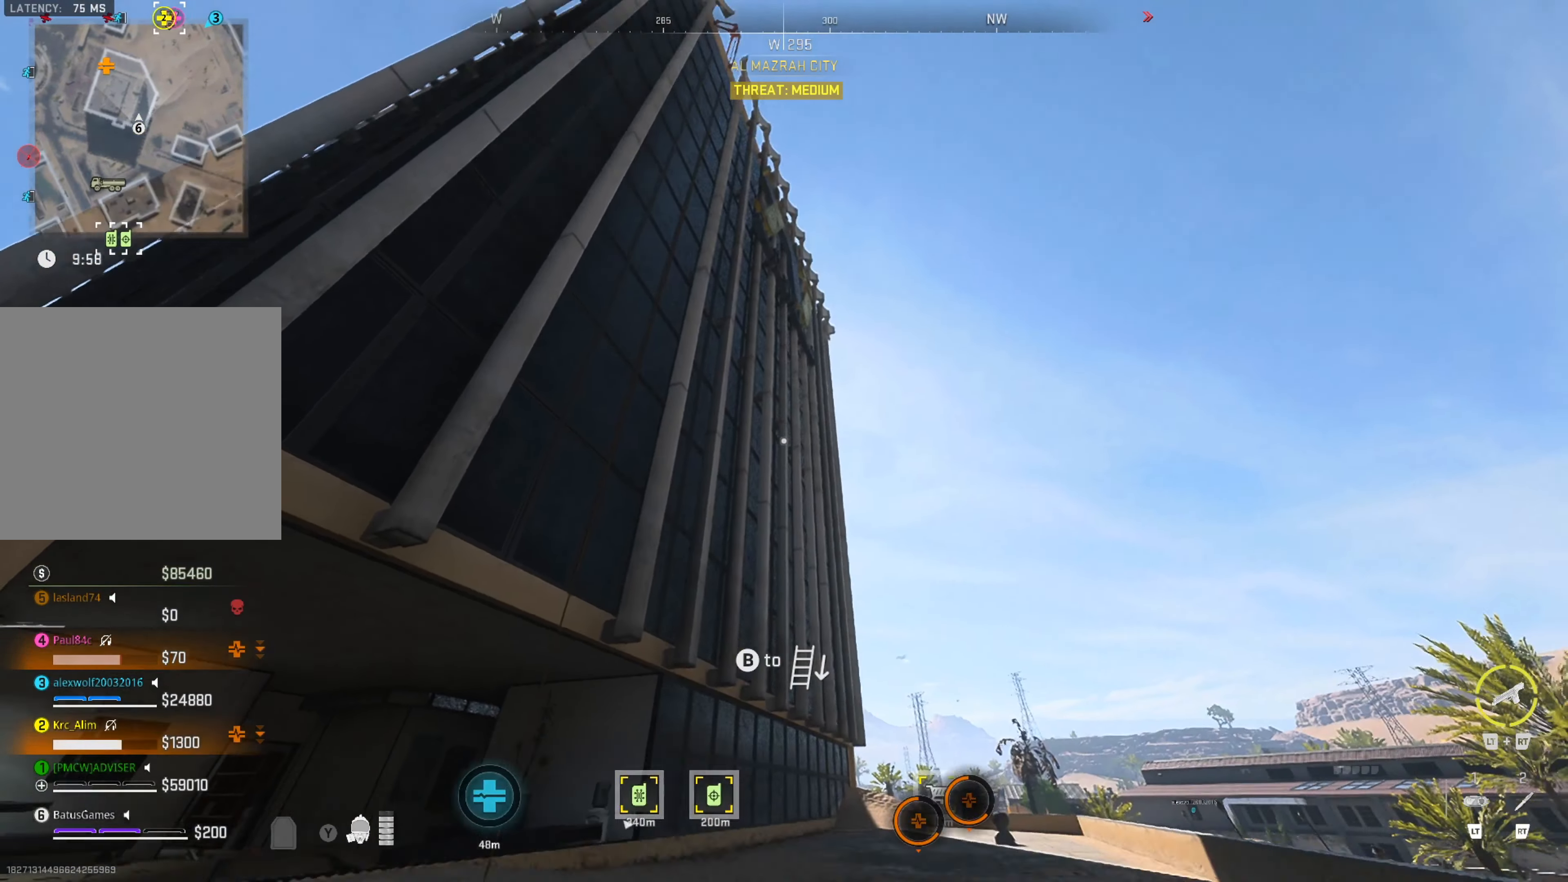
{"dt_ms": 500, "buttons": [], "left_stick": "up", "right_stick": "down-left", "events": [[450, "right_stick", "down-left"]]}
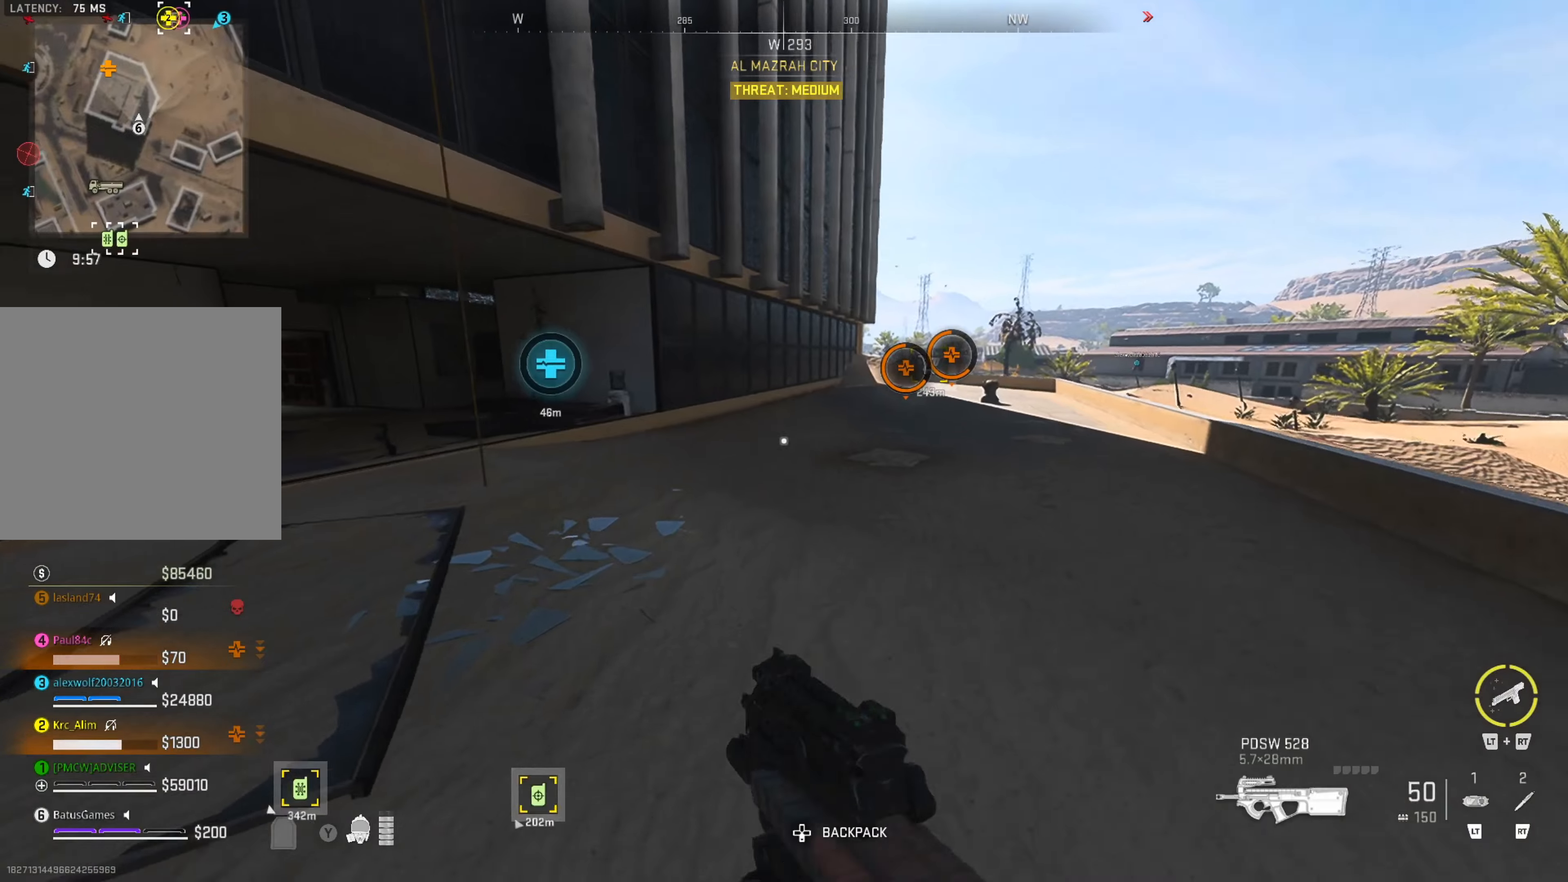
{"dt_ms": 500, "buttons": [], "left_stick": "up-left", "right_stick": "left", "events": [[33, "right_stick", "left"], [316, "right_stick", "center"], [433, "left_stick", "up-left"], [433, "right_stick", "left"]]}
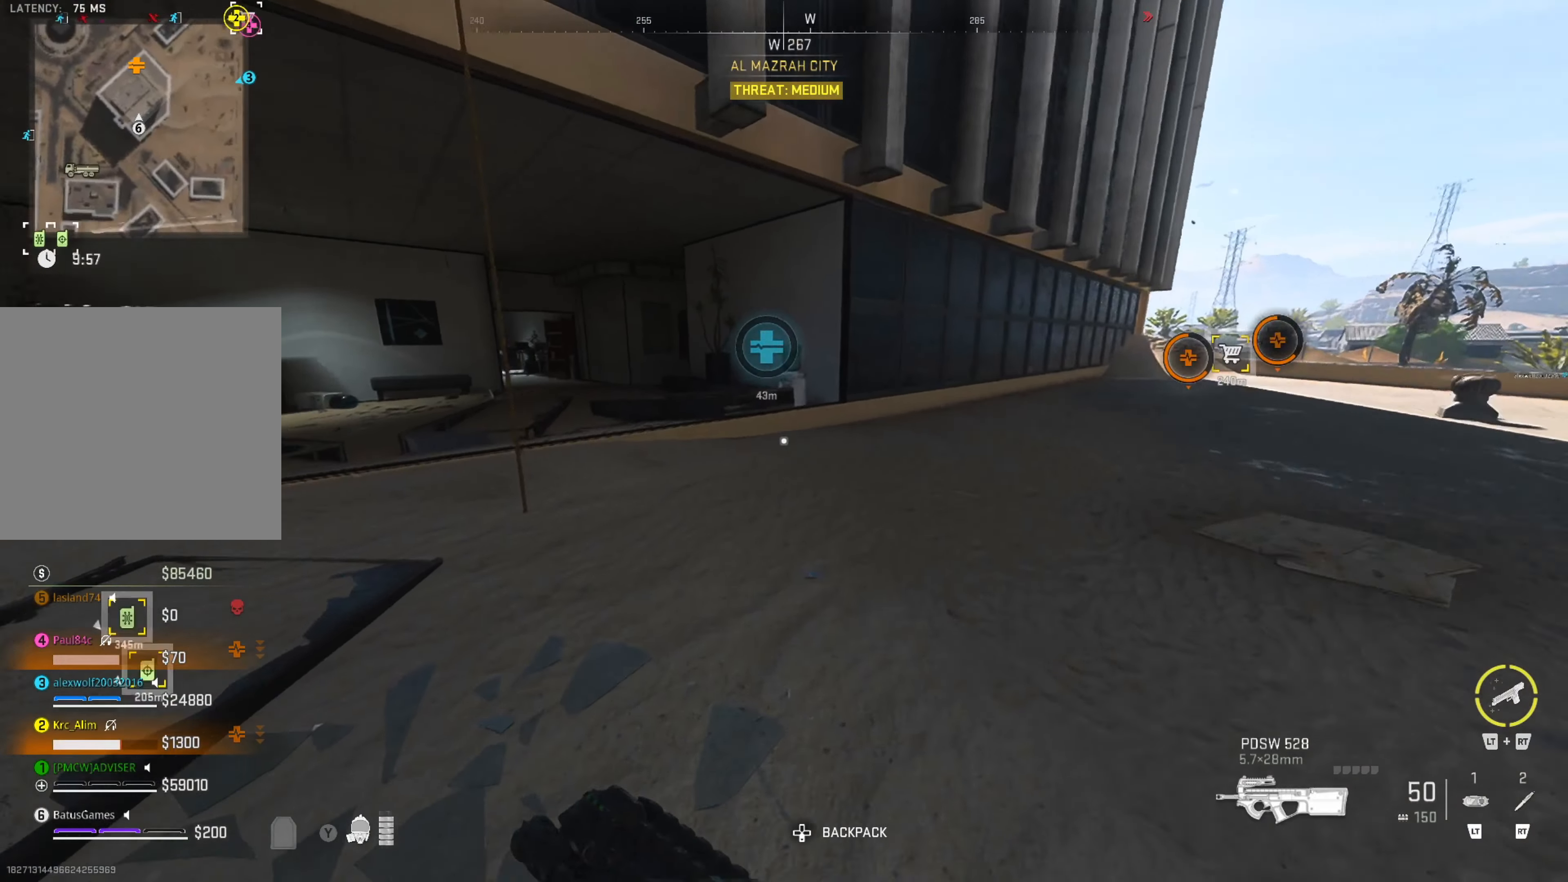
{"dt_ms": 500, "buttons": [], "left_stick": "center", "right_stick": "center", "events": [[116, "left_stick", "left"], [116, "right_stick", "center"], [233, "left_stick", "up-left"], [366, "A", "down"], [400, "left_stick", "center"], [433, "A", "up"]]}
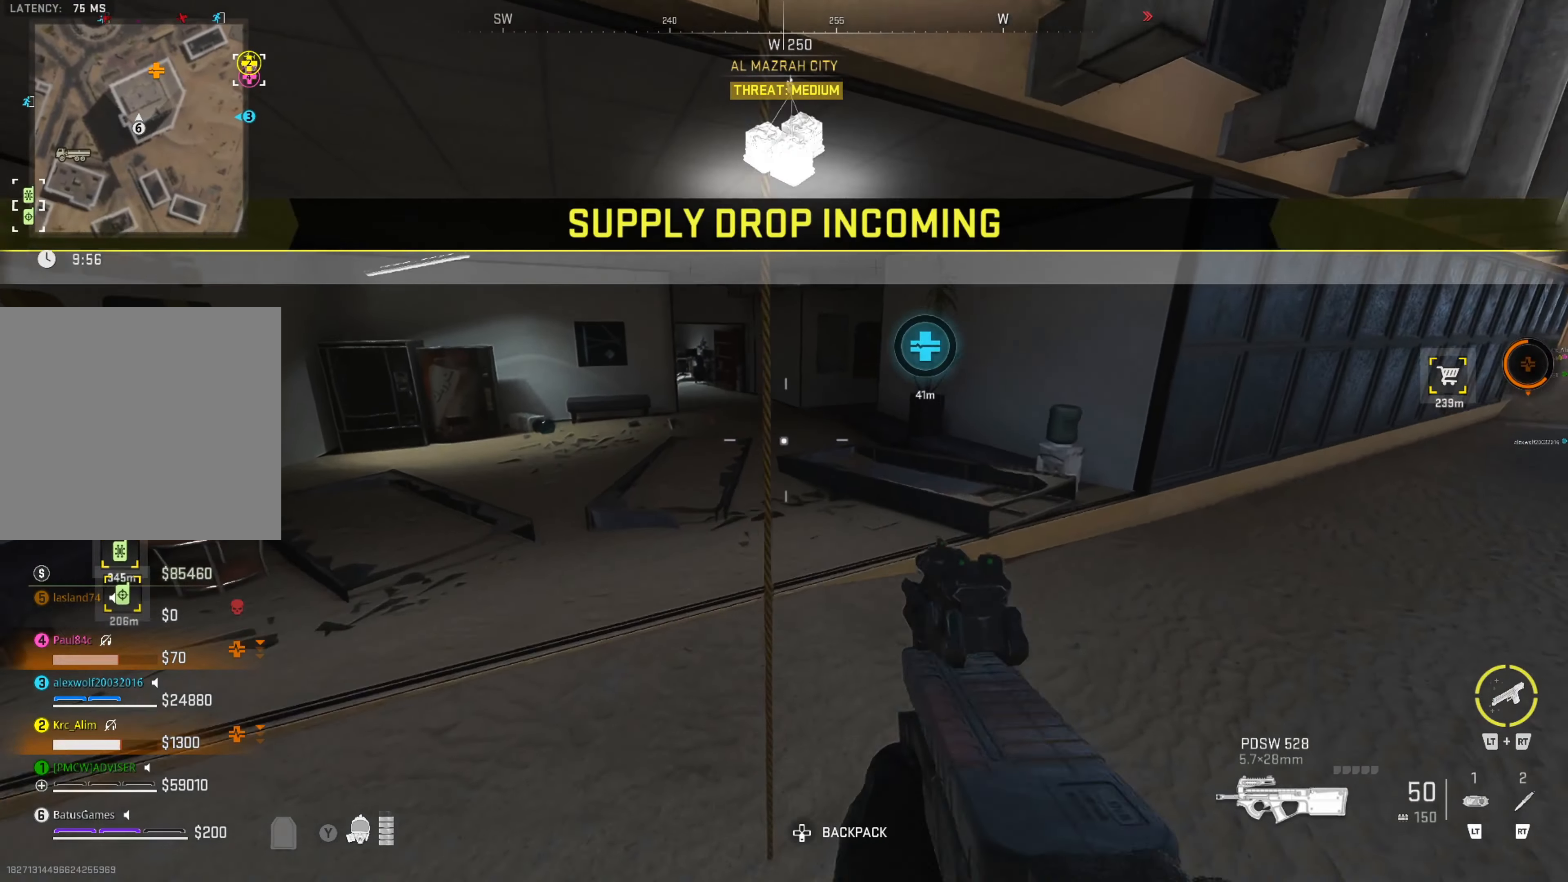
{"dt_ms": 500, "buttons": [], "left_stick": "down", "right_stick": "center", "events": [[100, "X", "down"], [200, "X", "up"], [316, "X", "down"], [400, "X", "up"], [416, "left_stick", "down"]]}
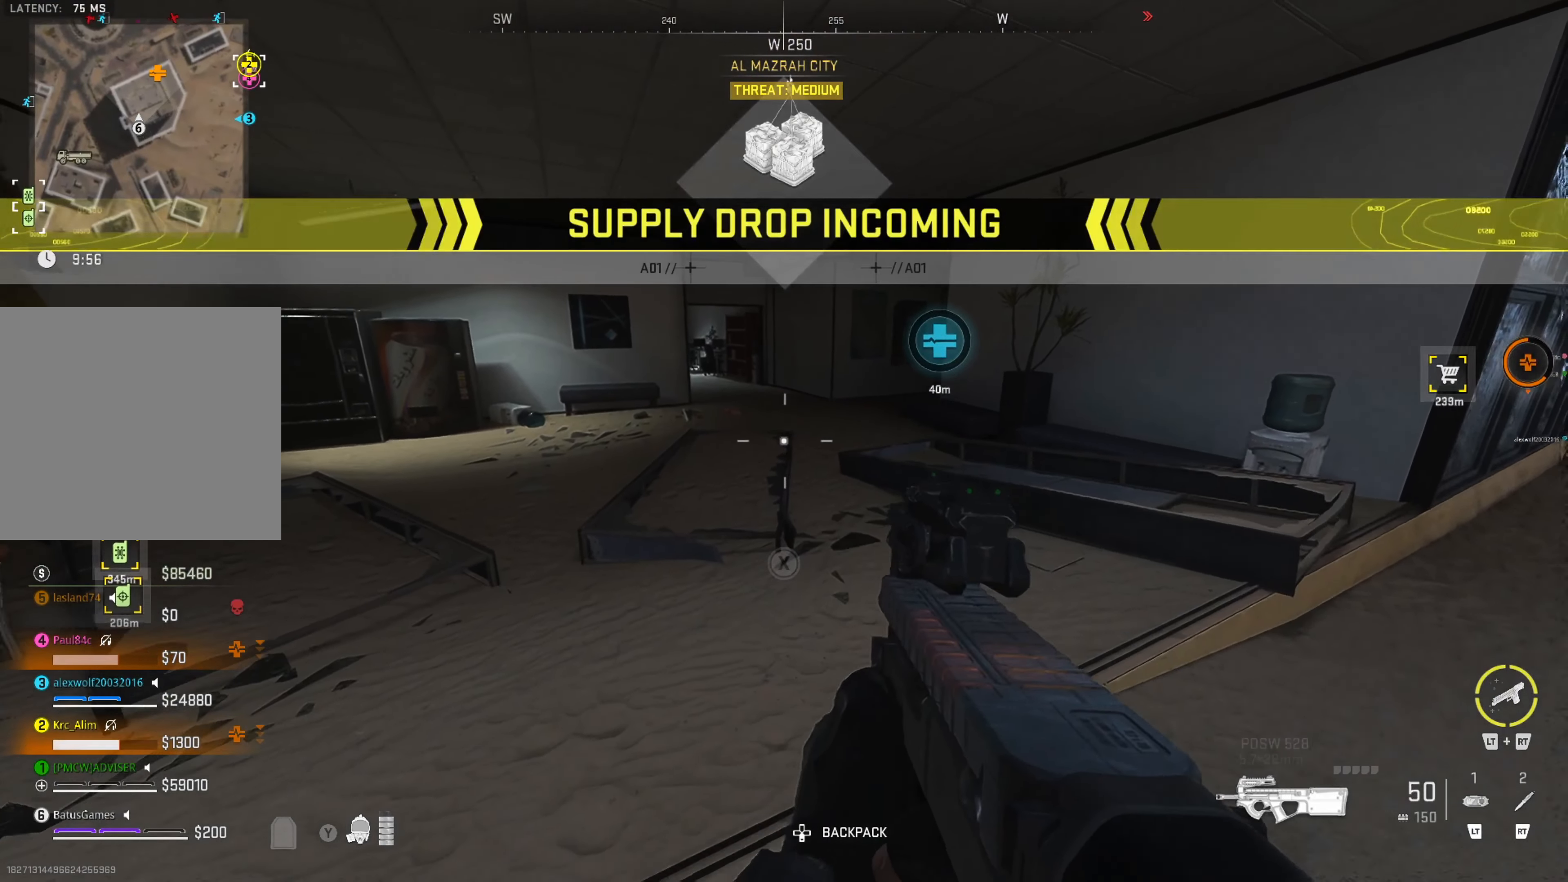
{"dt_ms": 500, "buttons": ["A"], "left_stick": "center", "right_stick": "center", "events": [[250, "left_stick", "down-right"], [433, "A", "down"], [466, "left_stick", "center"]]}
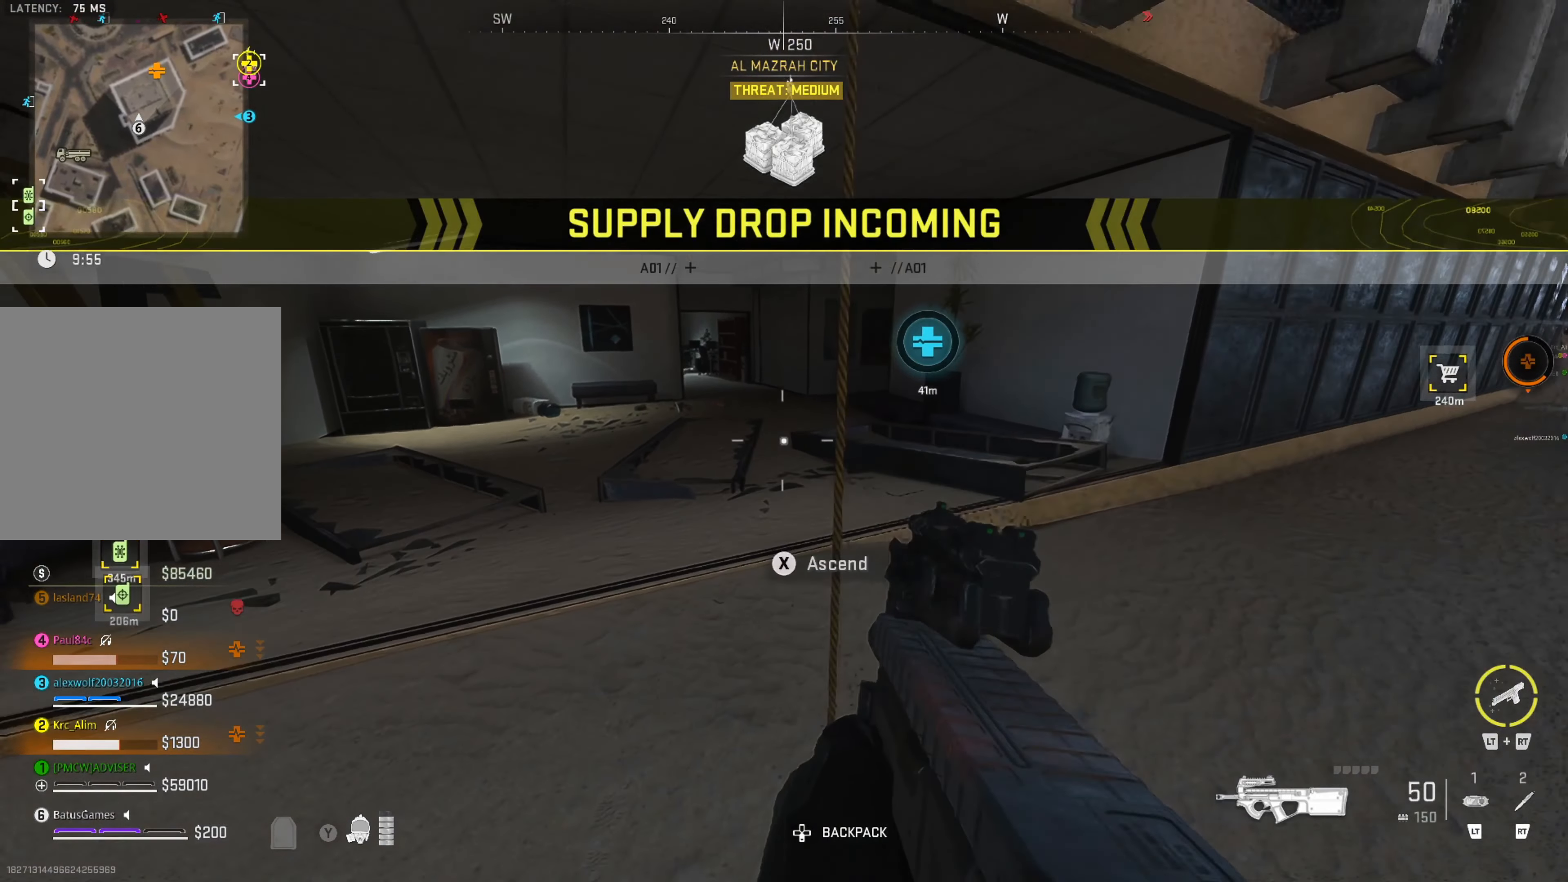
{"dt_ms": 500, "buttons": [], "left_stick": "up-left", "right_stick": "center", "events": [[66, "A", "up"], [183, "left_stick", "left"], [216, "X", "down"], [300, "left_stick", "center"], [316, "X", "up"], [450, "left_stick", "up-left"]]}